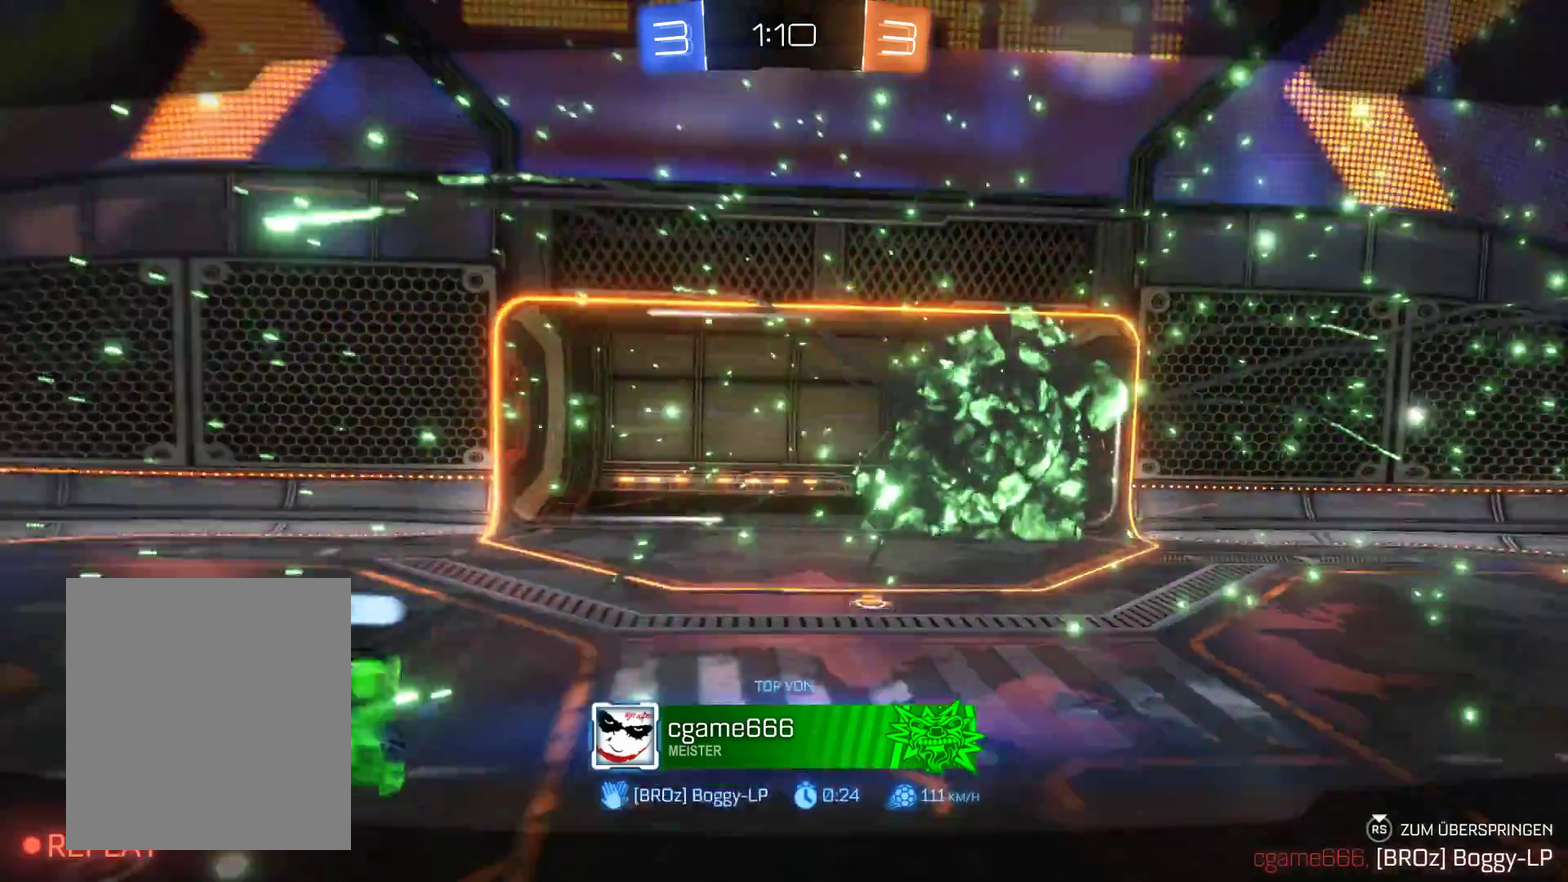
Gameplay with a controller (Xbox layout); each line is a JSON object with the inputs held at the frame after it. "events" lists button and stick changes between this image and that frame as [ms after this image, input, new state], when the widget could be followed in between.
{"buttons": [], "left_stick": "up-right", "right_stick": "center", "events": [[500, "left_stick", "up-right"]]}
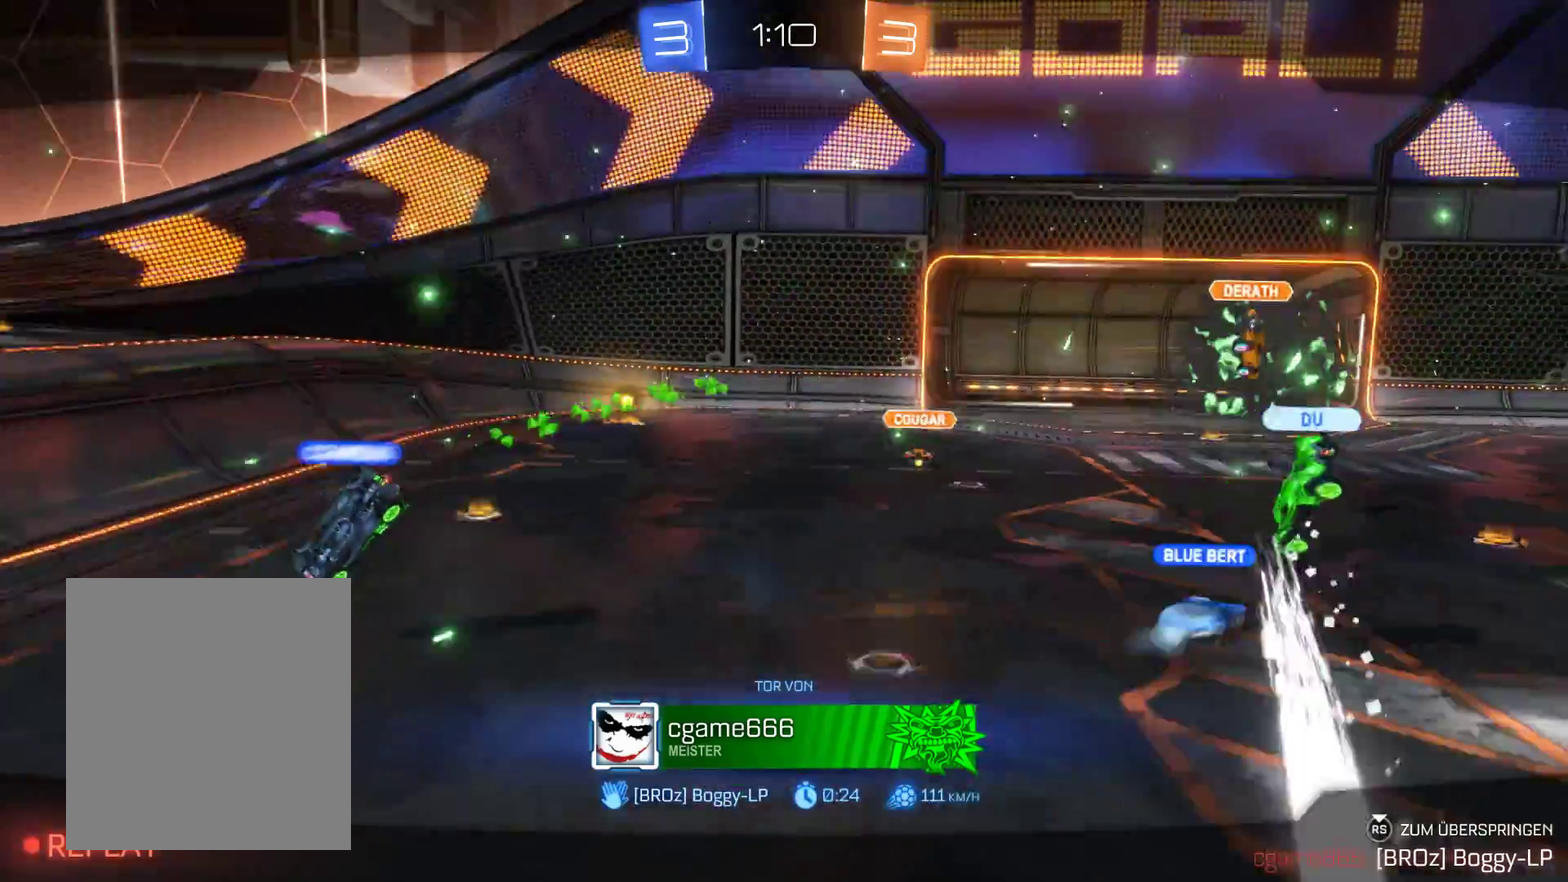
{"buttons": [], "left_stick": "center", "right_stick": "center", "events": [[100, "left_stick", "center"]]}
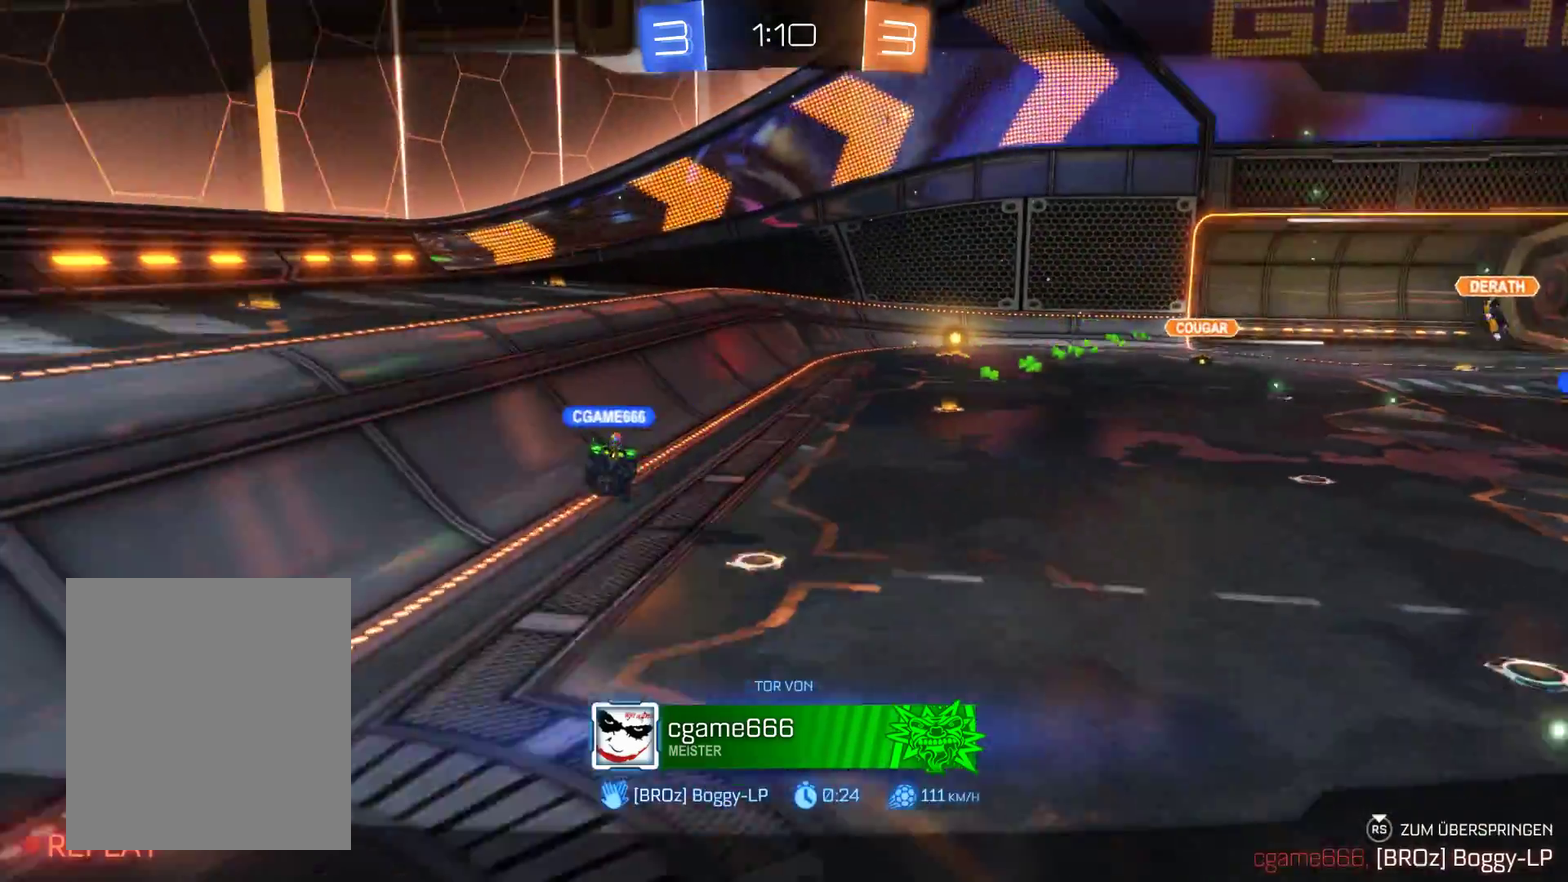
{"buttons": [], "left_stick": "center", "right_stick": "center", "events": []}
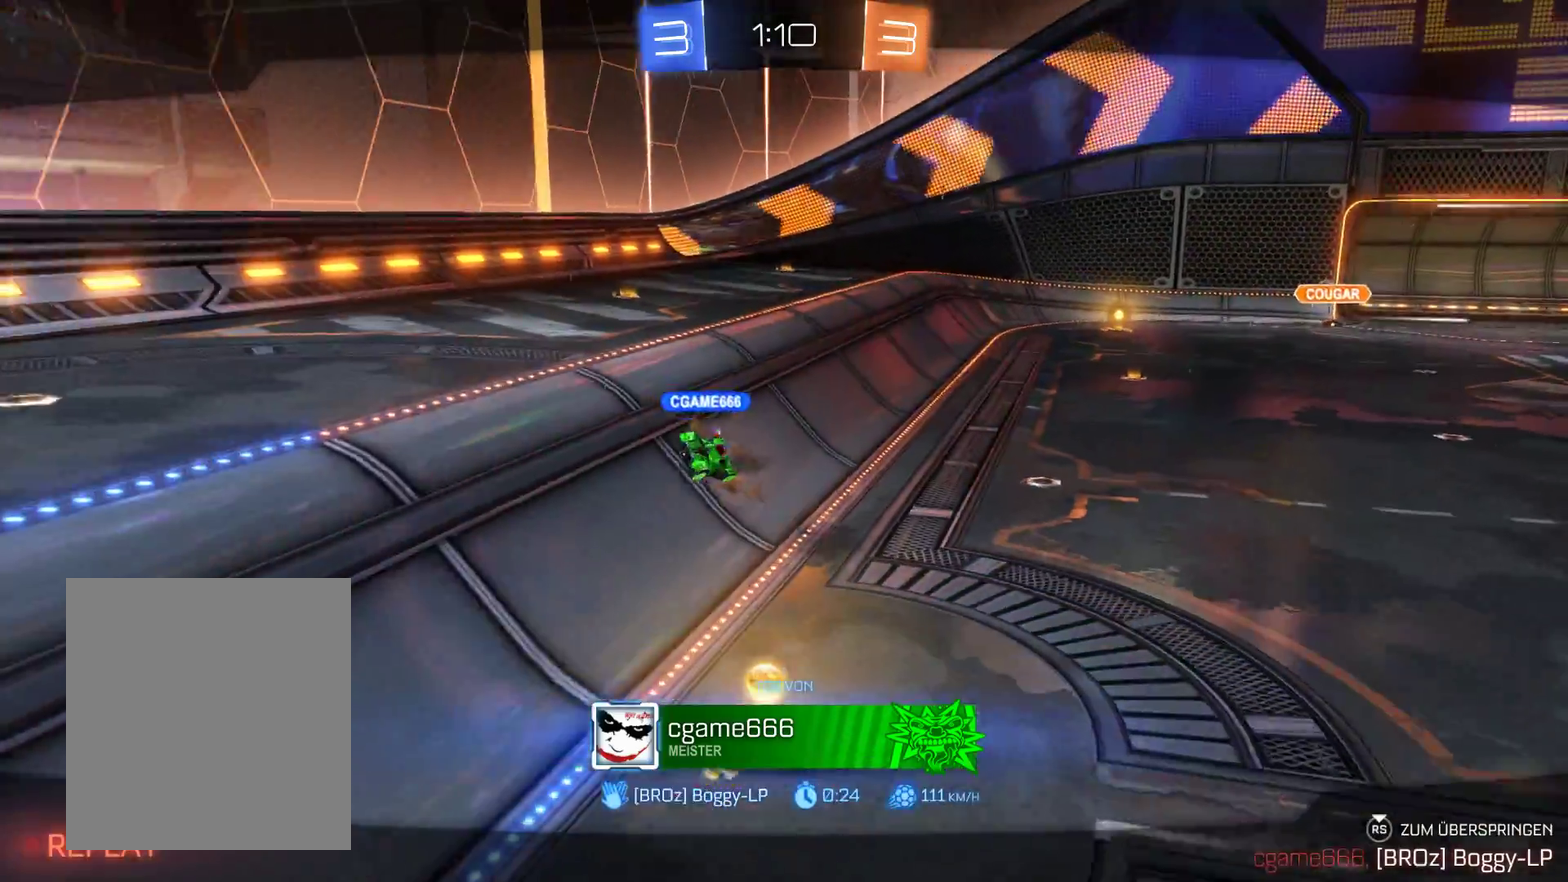
{"buttons": [], "left_stick": "center", "right_stick": "center", "events": []}
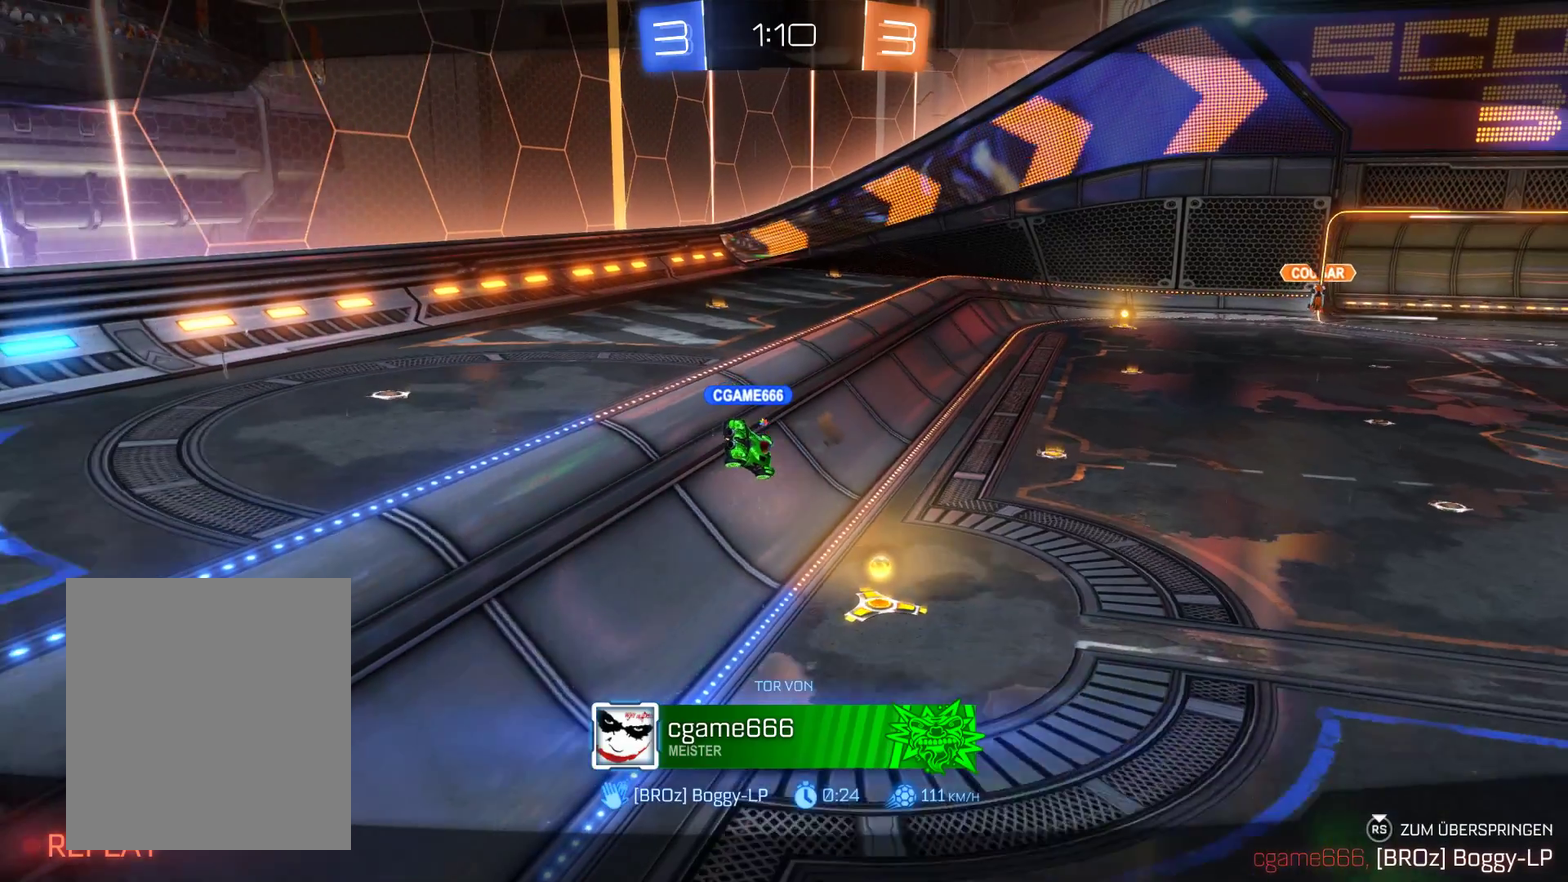
{"buttons": [], "left_stick": "center", "right_stick": "center", "events": []}
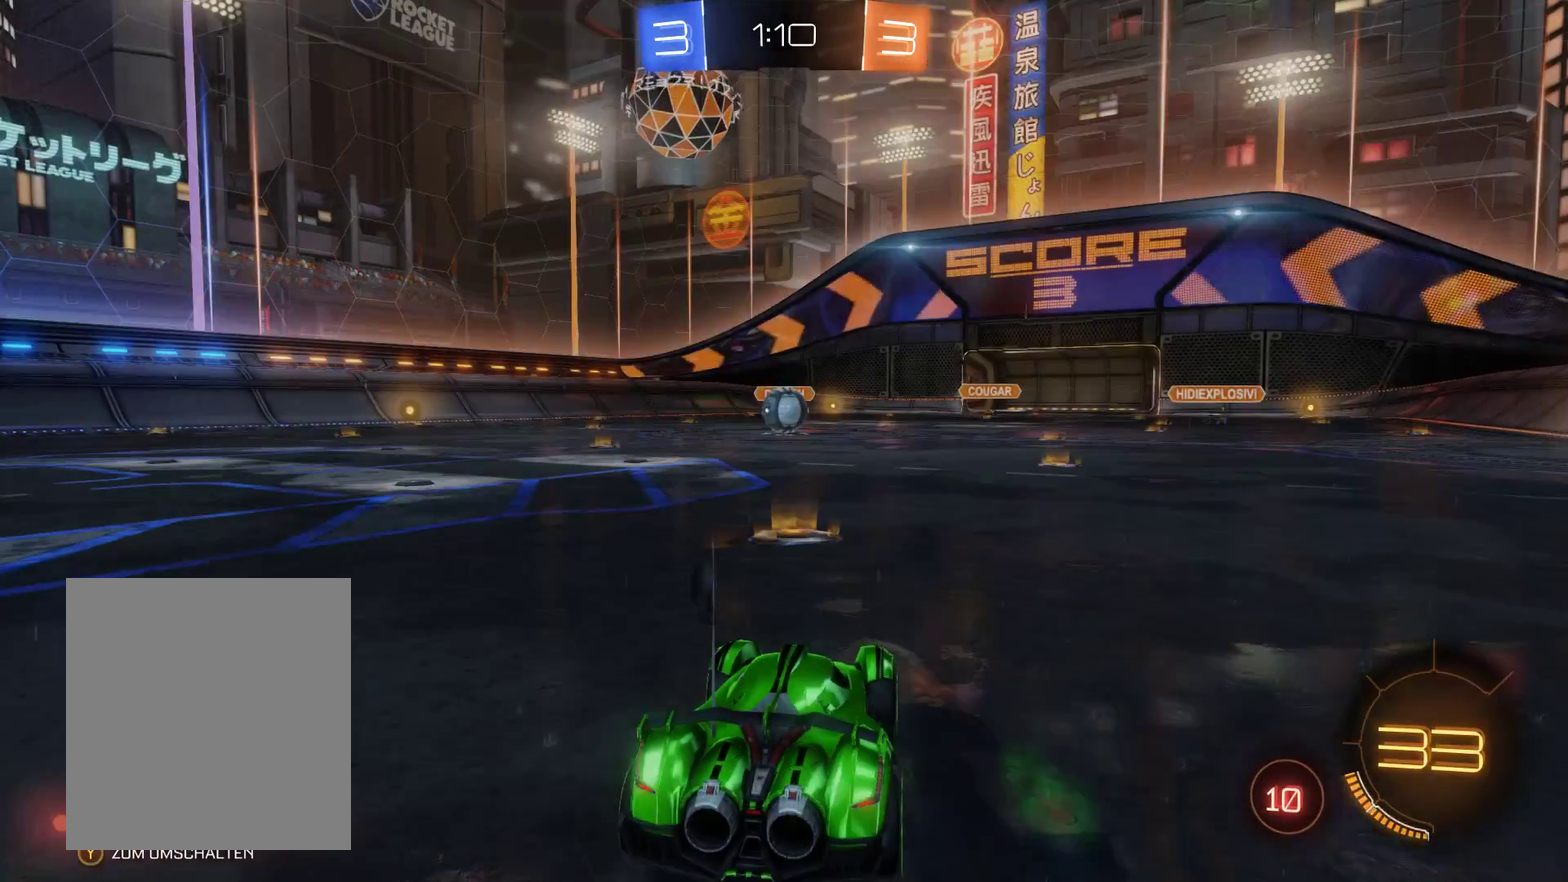
{"buttons": [], "left_stick": "center", "right_stick": "center", "events": []}
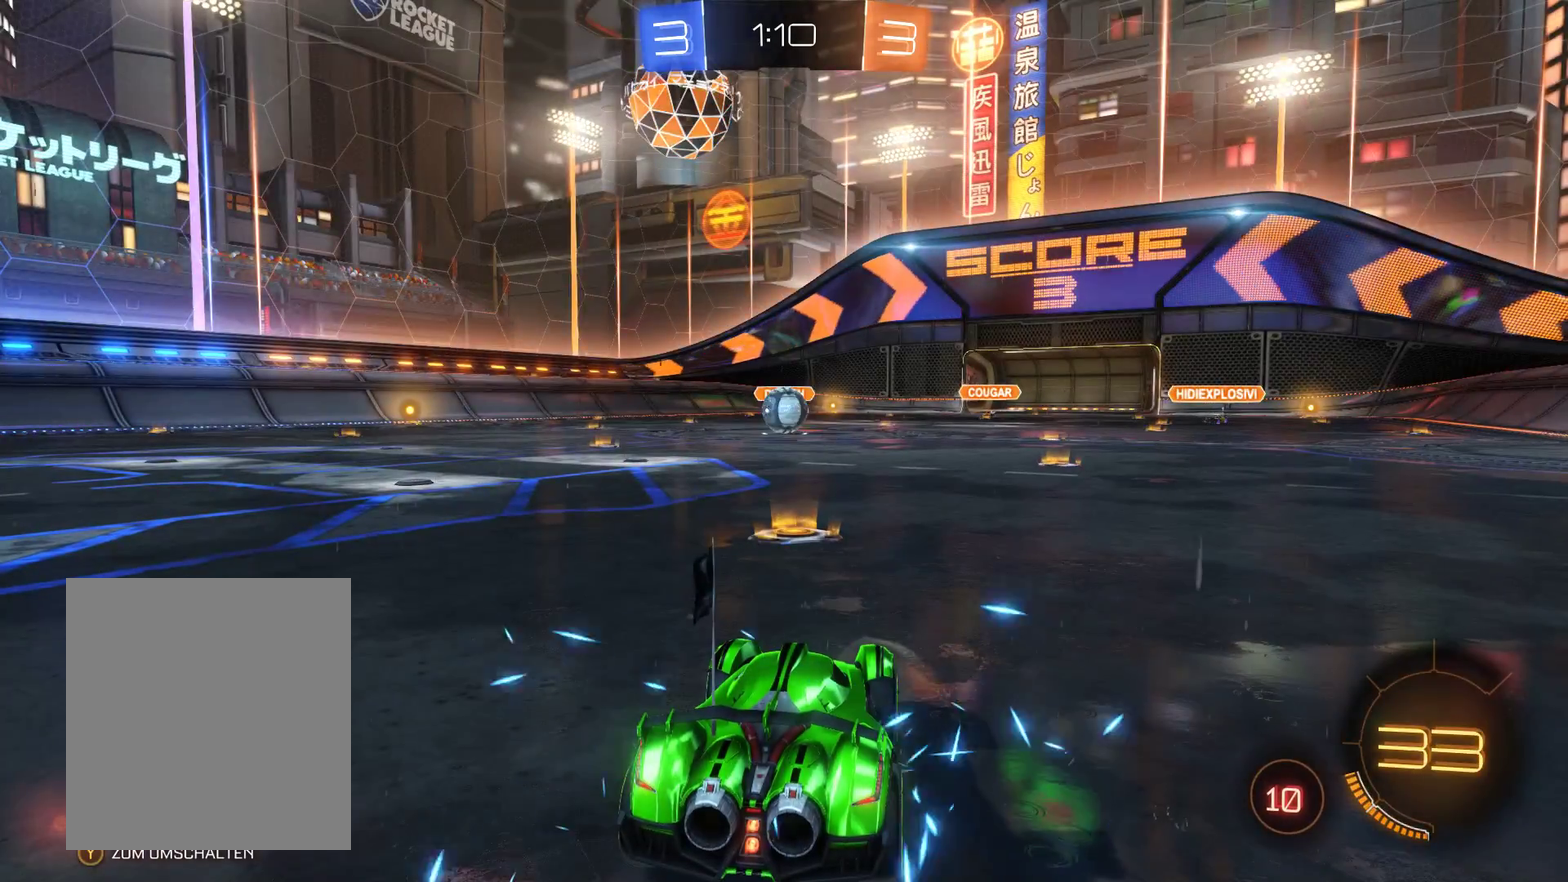
{"buttons": [], "left_stick": "center", "right_stick": "center", "events": [[167, "R2", "down"], [367, "R2", "up"]]}
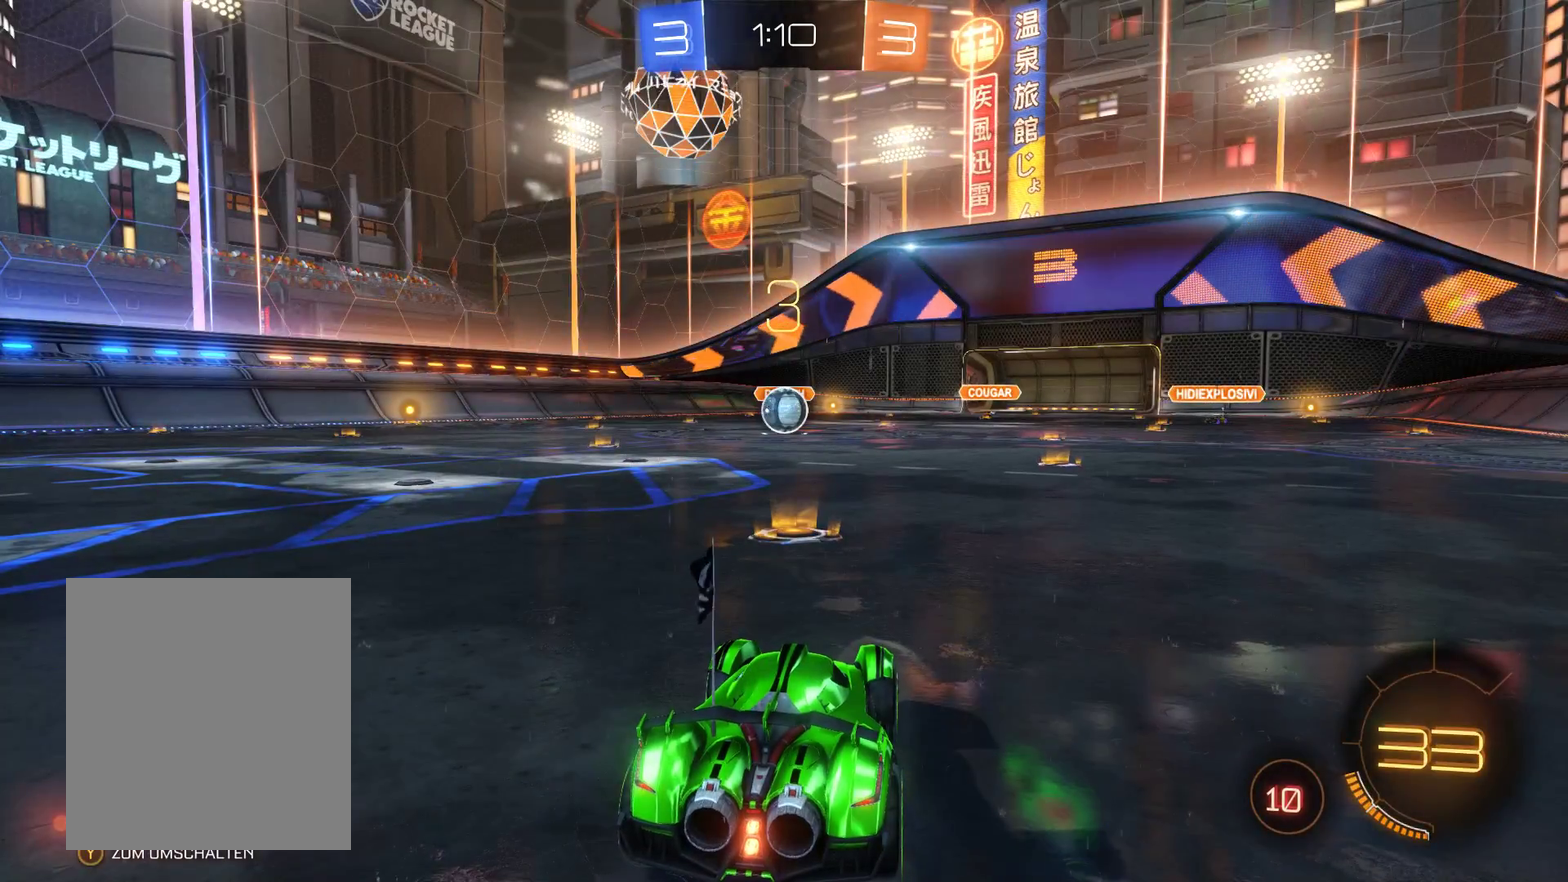
{"buttons": [], "left_stick": "center", "right_stick": "center", "events": [[33, "R2", "down"], [167, "R2", "up"], [300, "R2", "down"], [500, "R2", "up"]]}
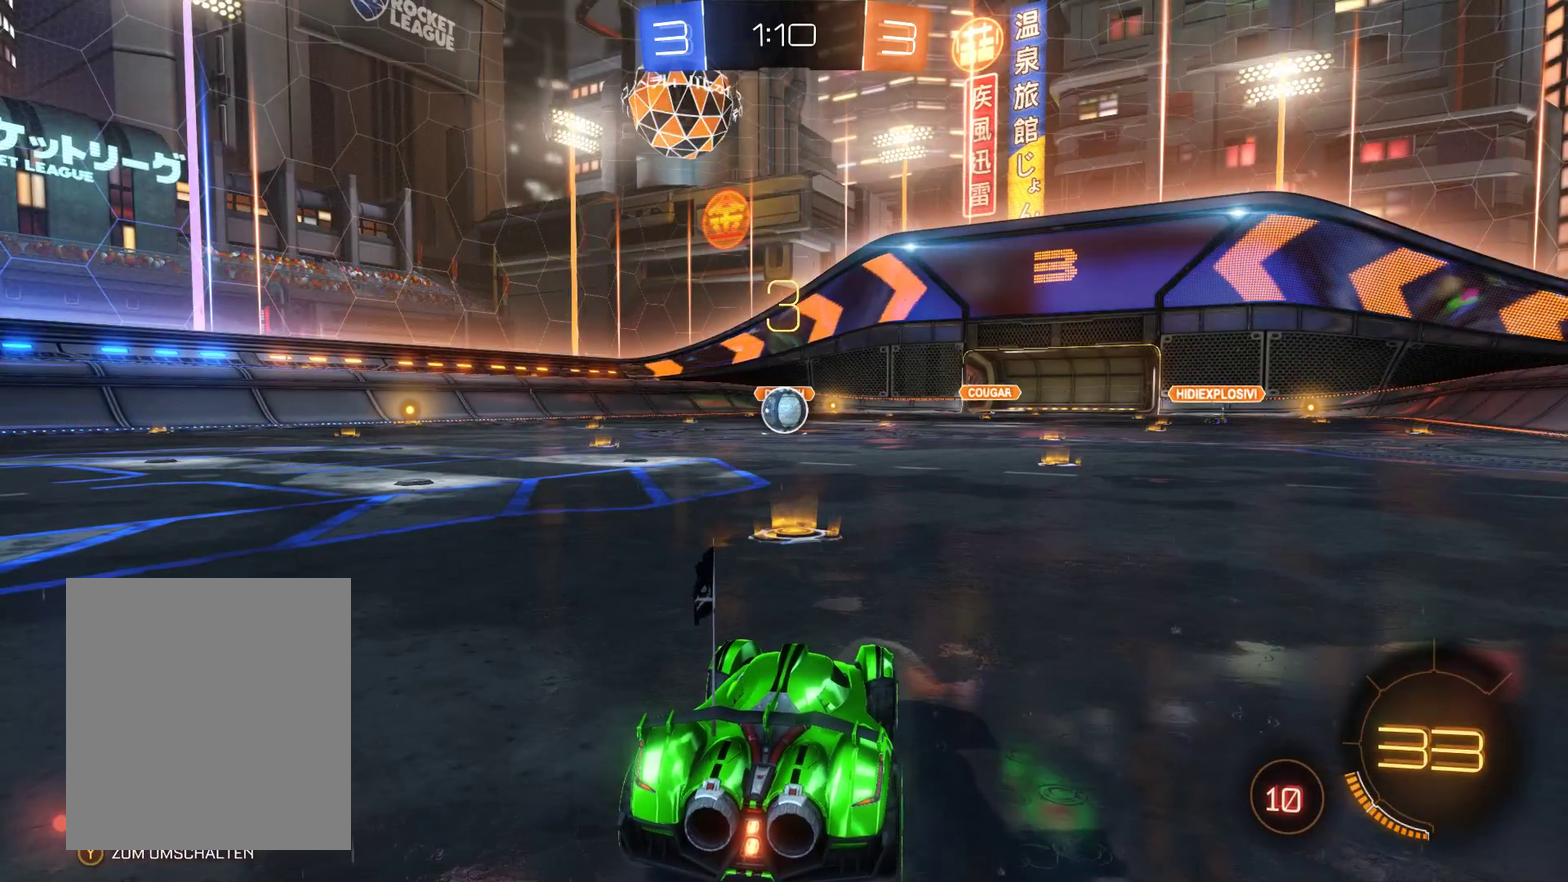
{"buttons": [], "left_stick": "center", "right_stick": "center", "events": [[133, "R2", "down"], [267, "R2", "up"]]}
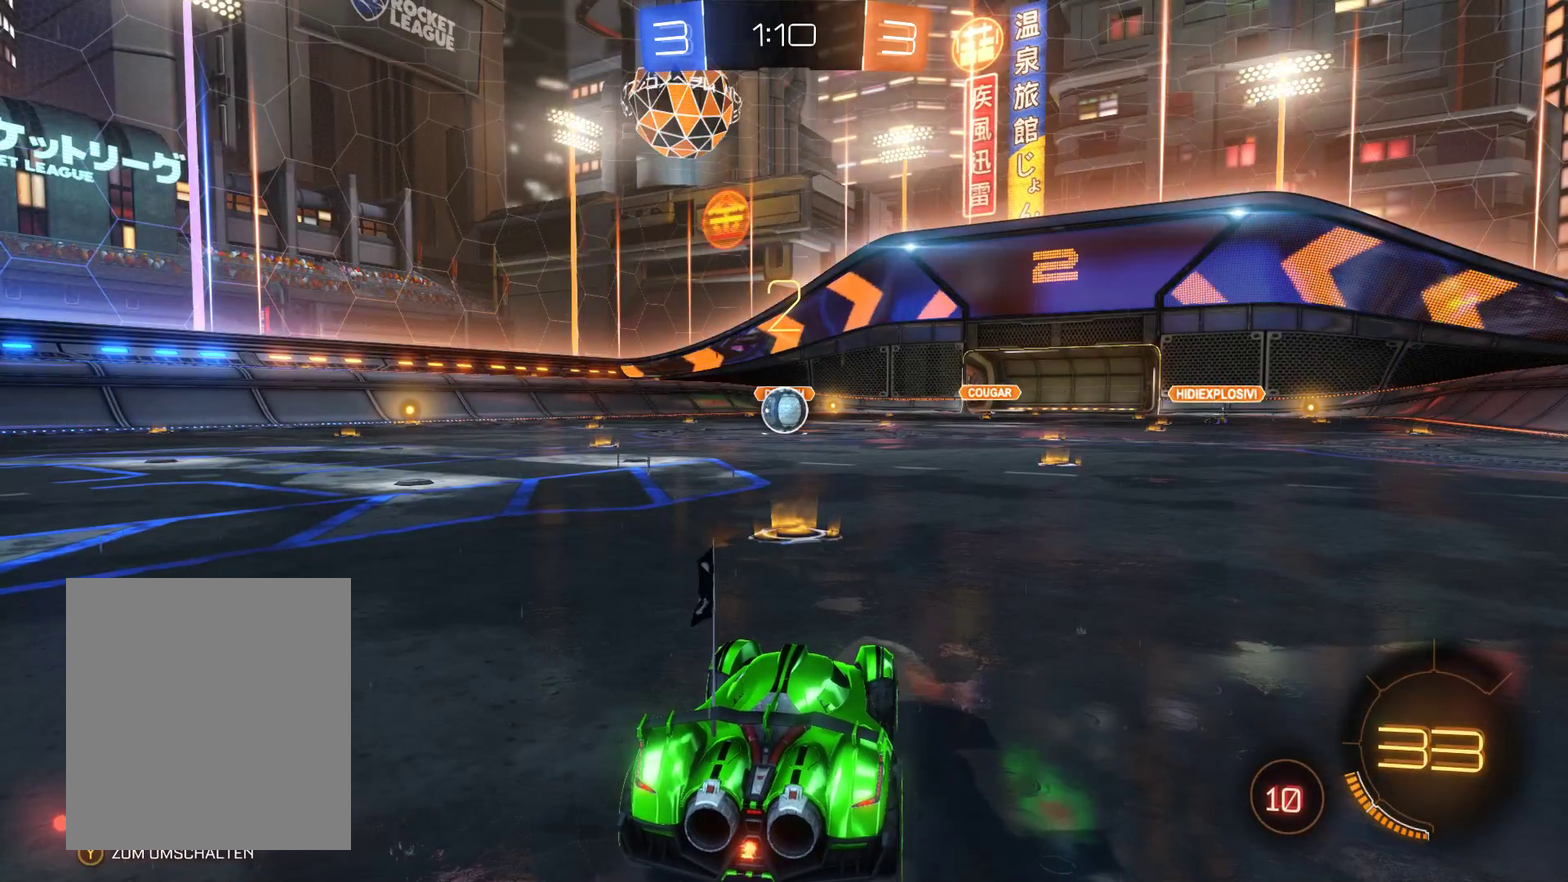
{"buttons": [], "left_stick": "center", "right_stick": "center", "events": []}
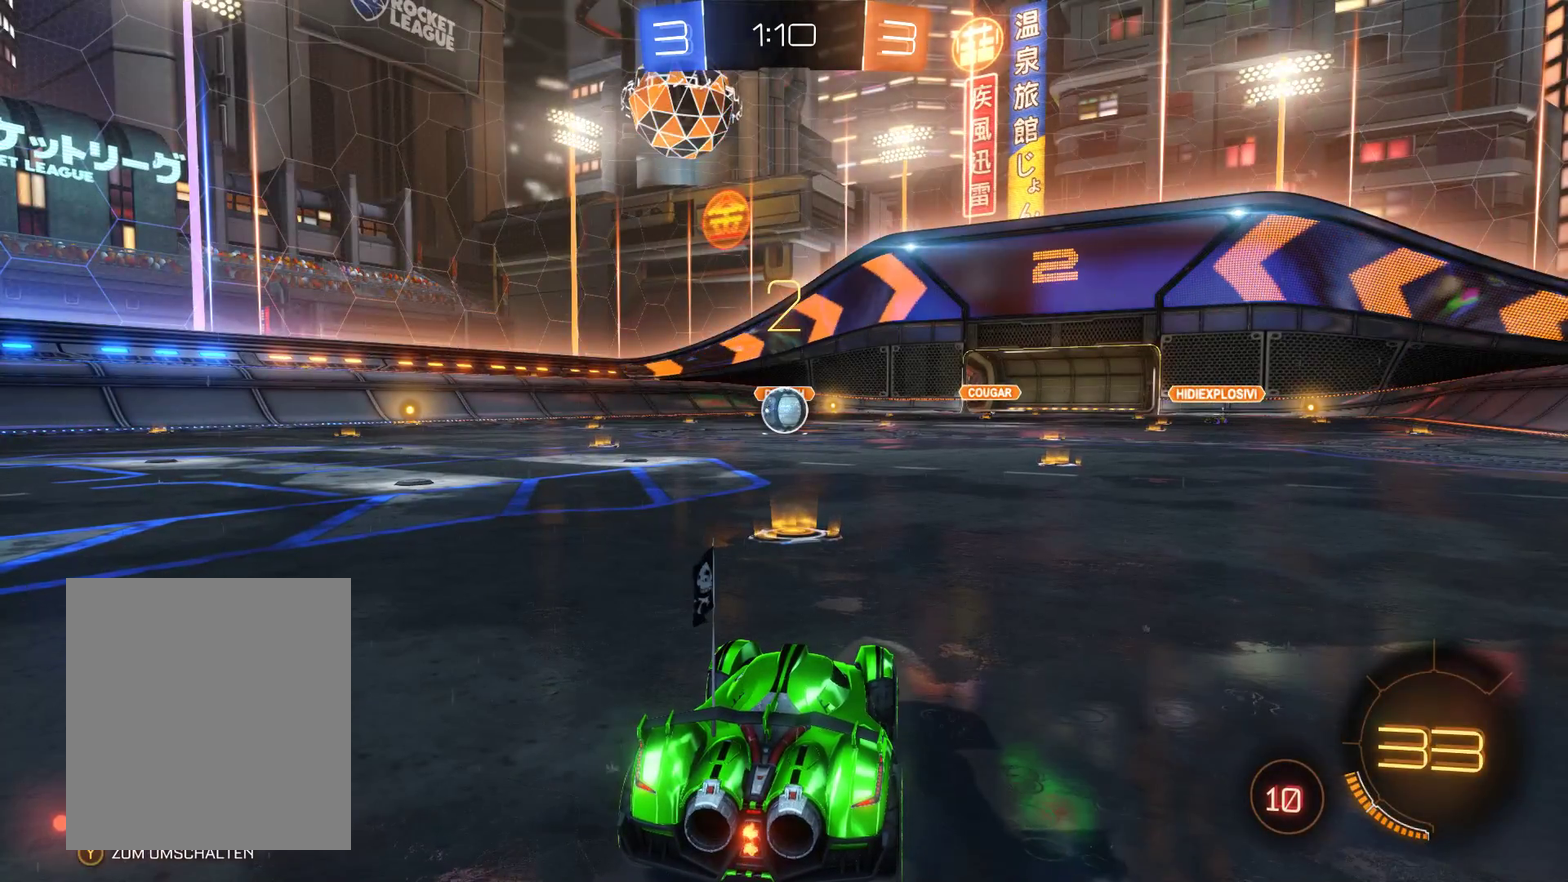
{"buttons": [], "left_stick": "center", "right_stick": "center", "events": [[33, "R2", "down"], [233, "R2", "up"]]}
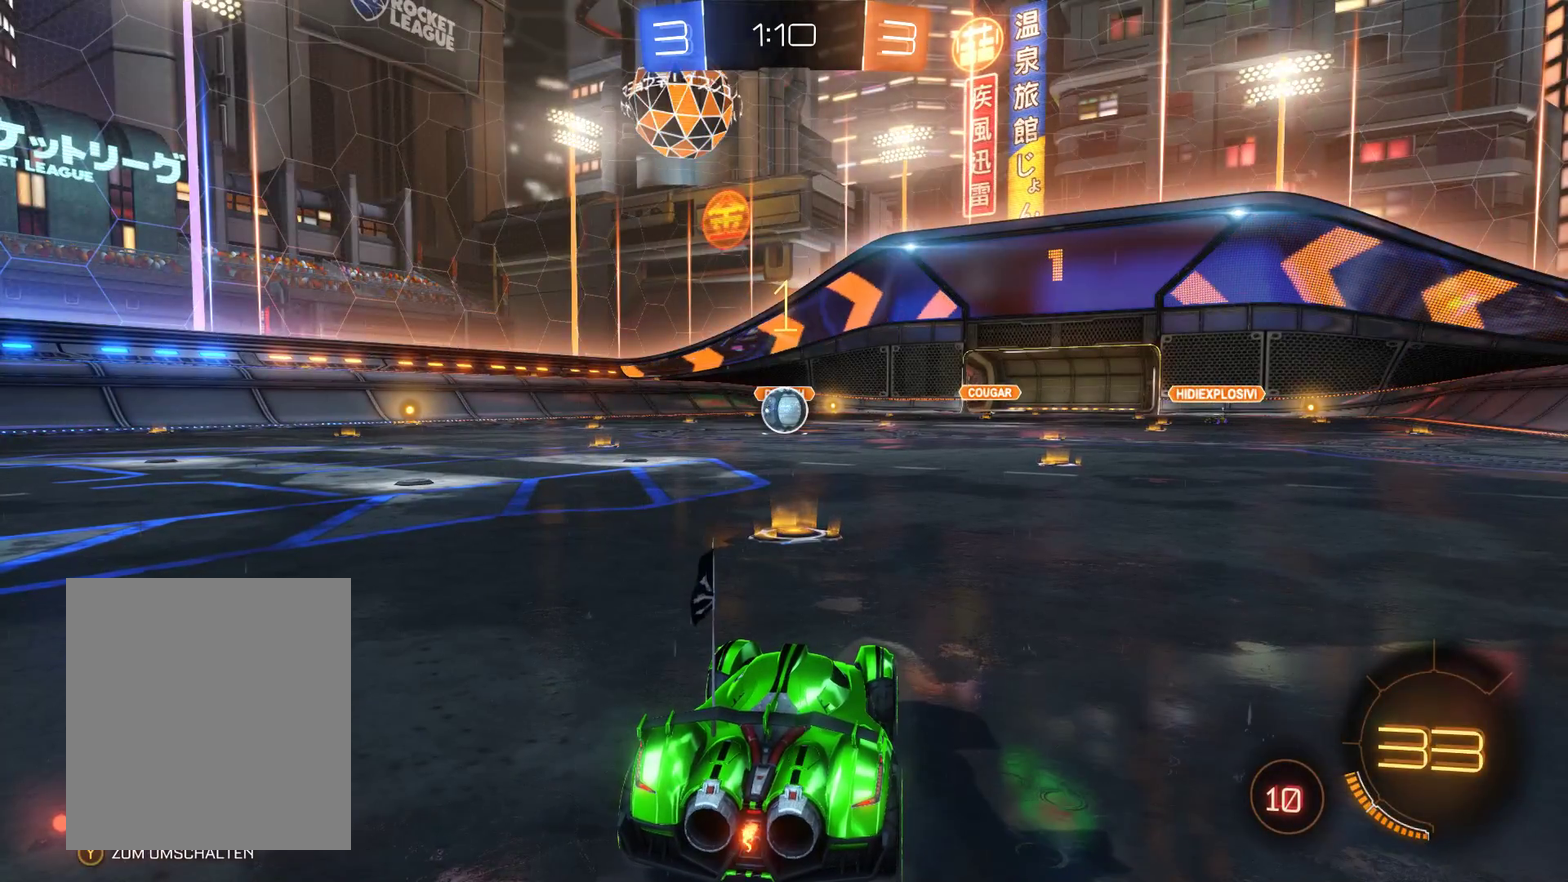
{"buttons": ["L2", "R2"], "left_stick": "center", "right_stick": "center", "events": [[233, "L2", "down"], [300, "R2", "down"]]}
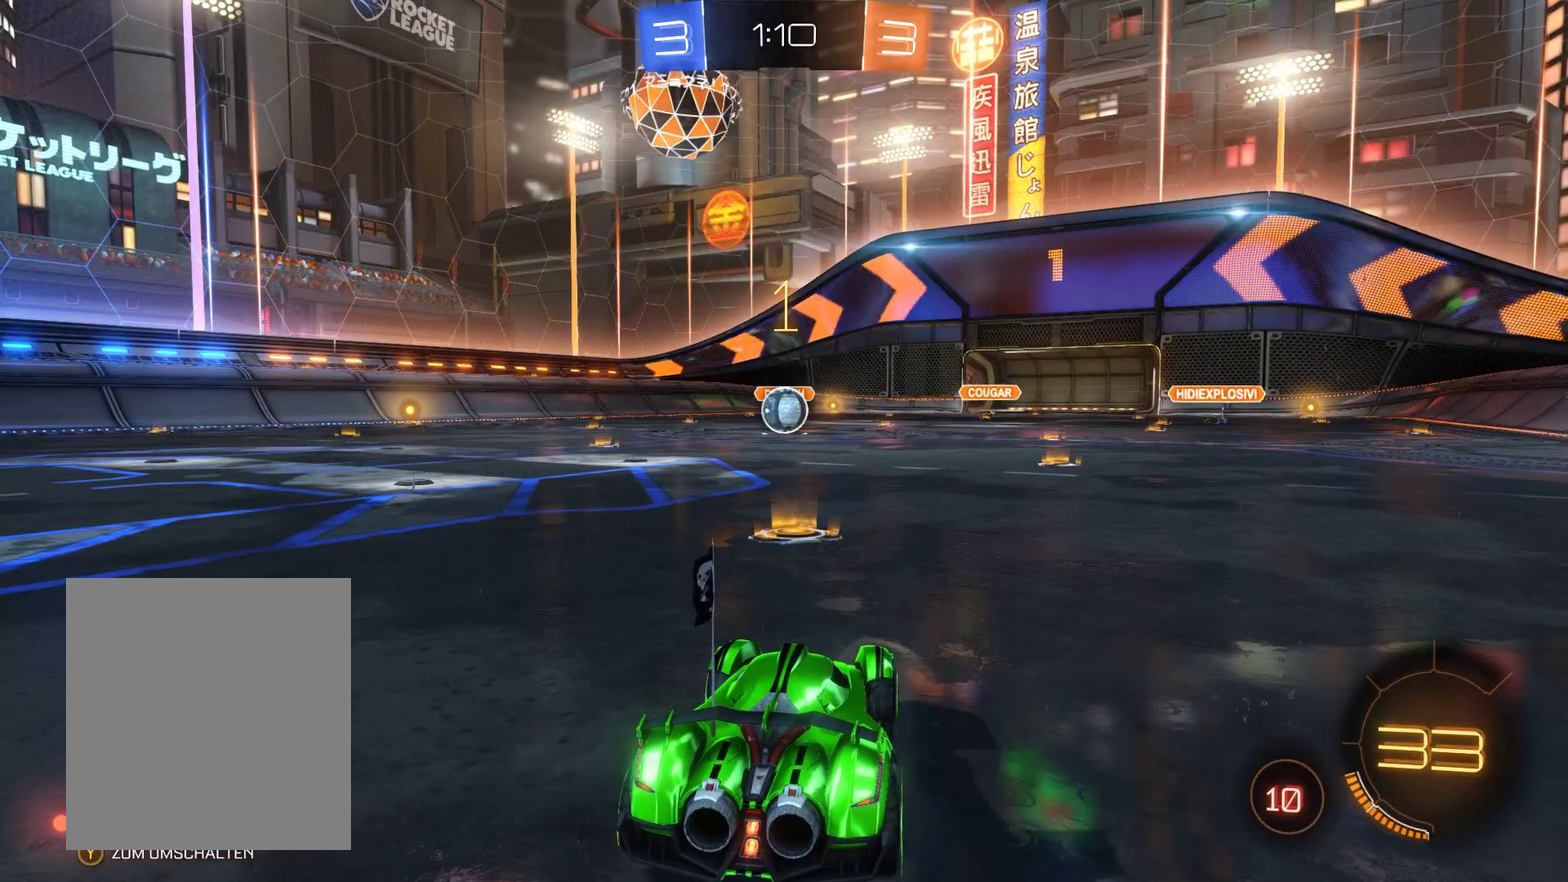
{"buttons": ["L2", "R2"], "left_stick": "center", "right_stick": "center", "events": [[233, "left_stick", "left"], [367, "left_stick", "center"]]}
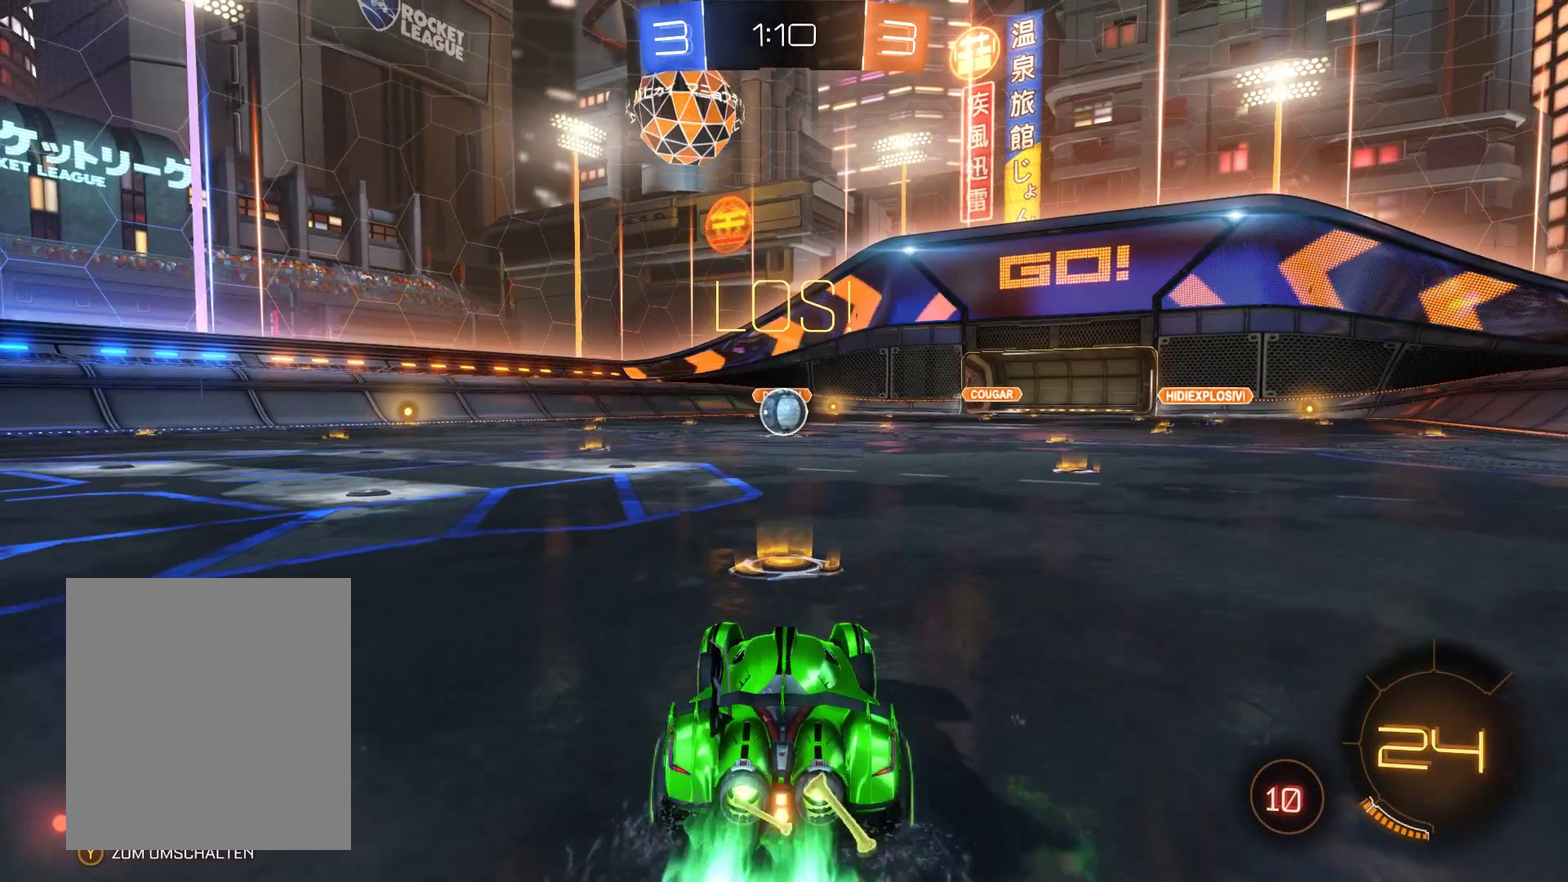
{"buttons": ["A", "L2", "R2"], "left_stick": "center", "right_stick": "center", "events": [[167, "left_stick", "left"], [233, "left_stick", "center"], [467, "A", "down"]]}
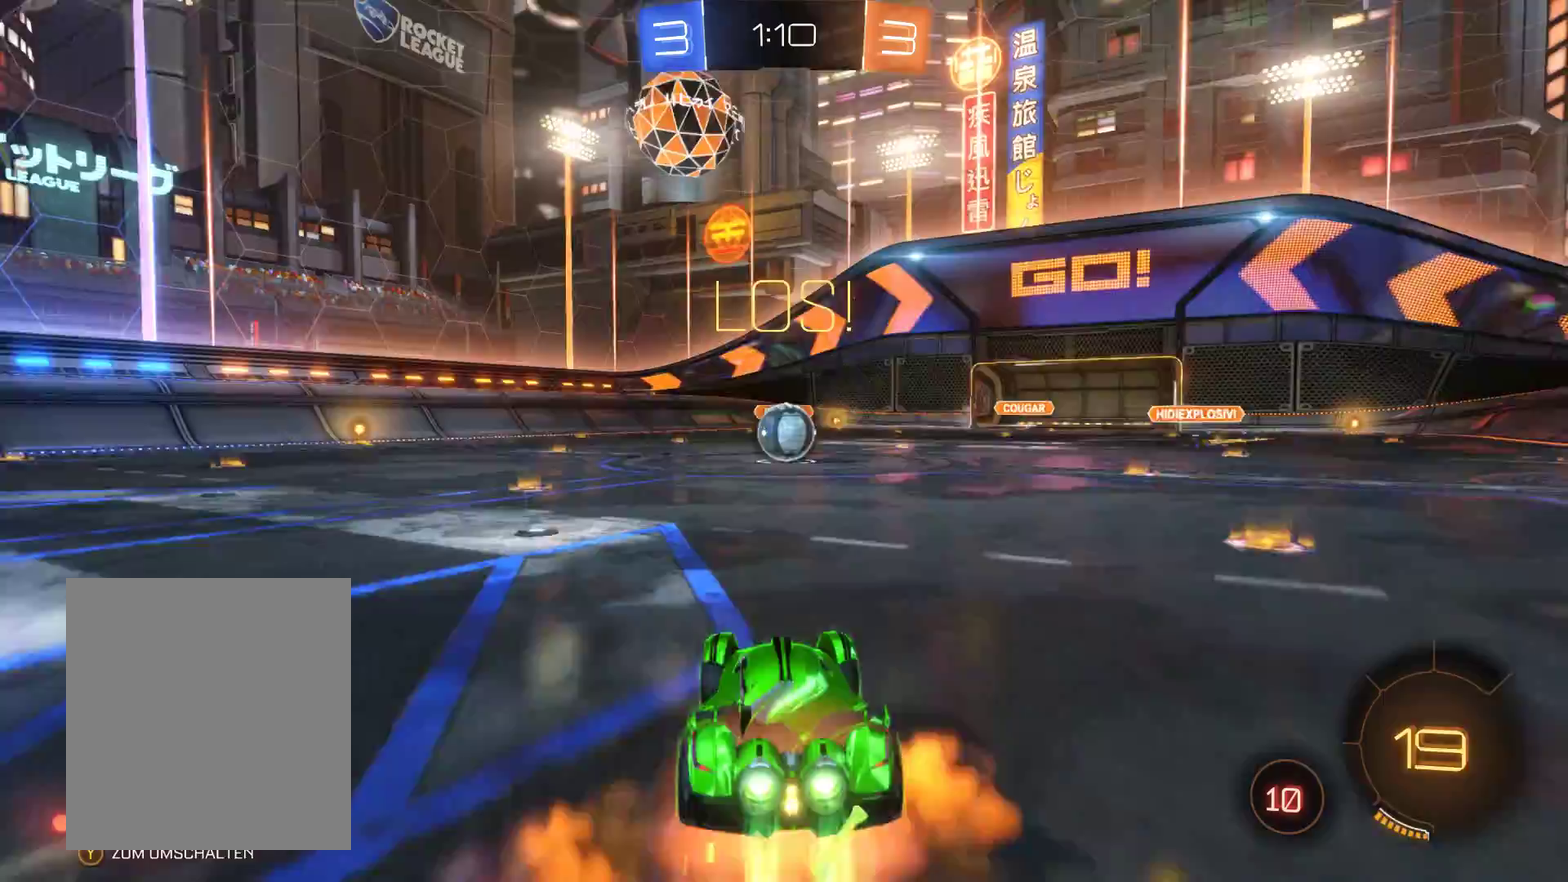
{"buttons": ["R2"], "left_stick": "up-right", "right_stick": "center", "events": [[33, "left_stick", "up"], [67, "A", "up"], [133, "A", "down"], [267, "A", "up"], [267, "L2", "up"], [400, "left_stick", "up-right"]]}
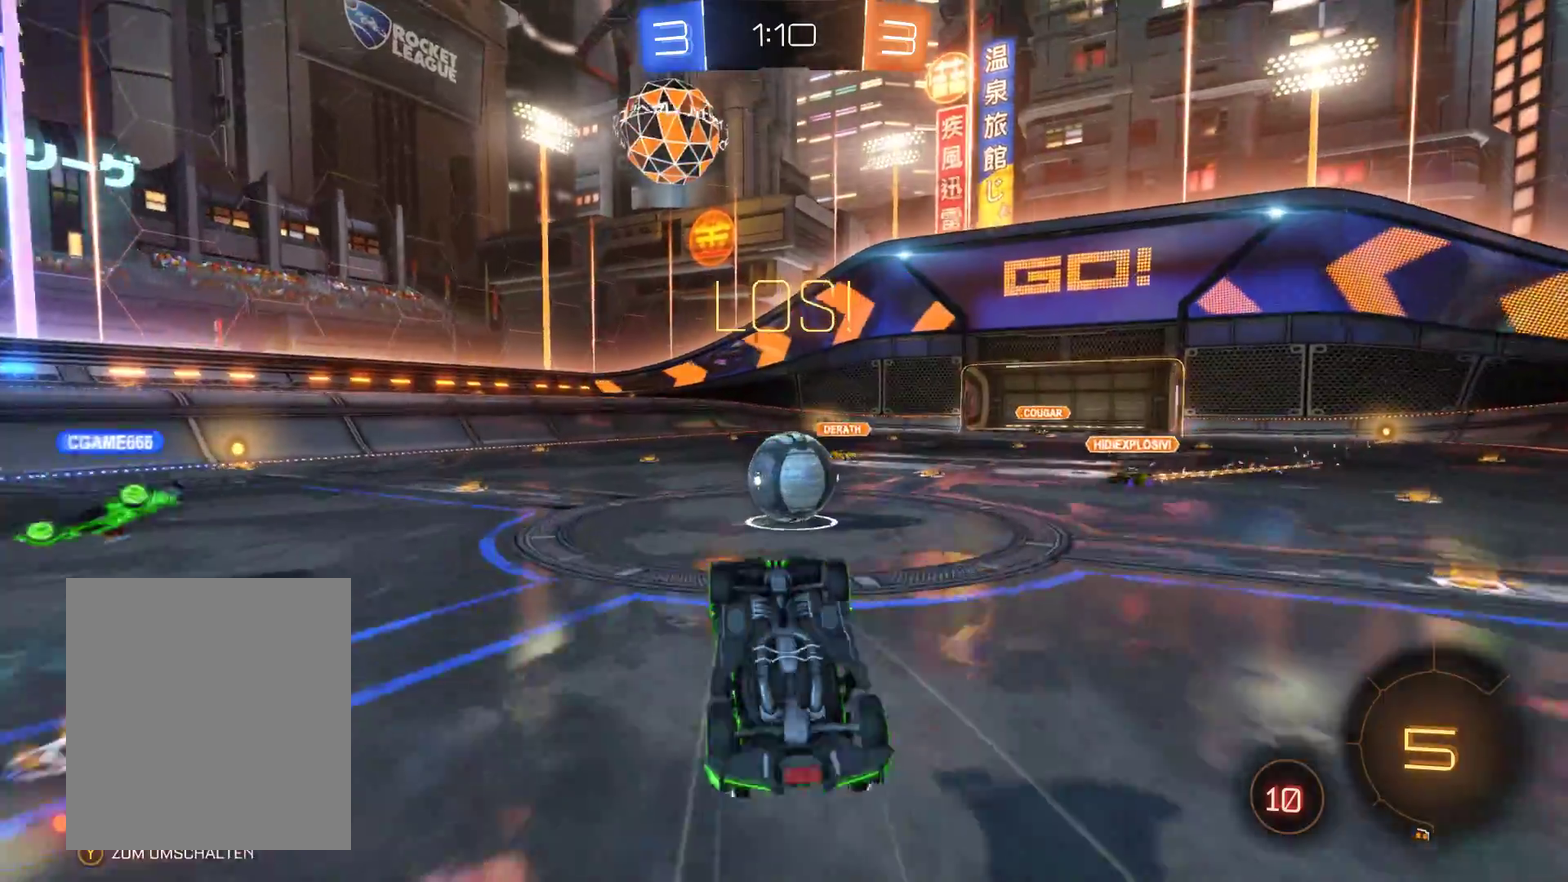
{"buttons": ["R2"], "left_stick": "right", "right_stick": "center", "events": [[67, "left_stick", "right"]]}
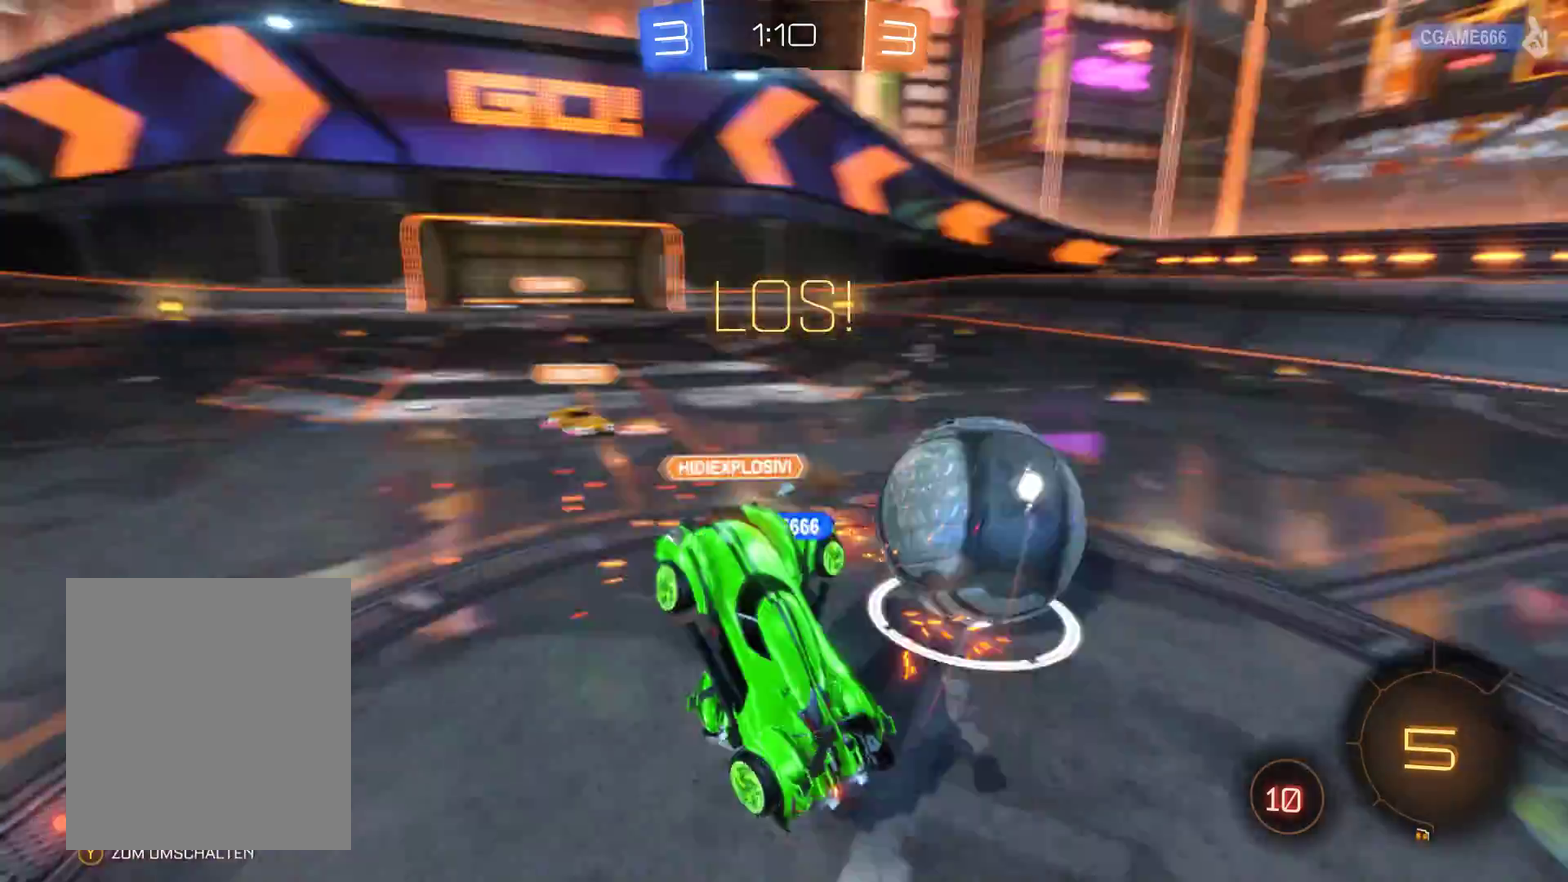
{"buttons": ["R2"], "left_stick": "left", "right_stick": "center", "events": [[167, "left_stick", "center"], [400, "left_stick", "left"]]}
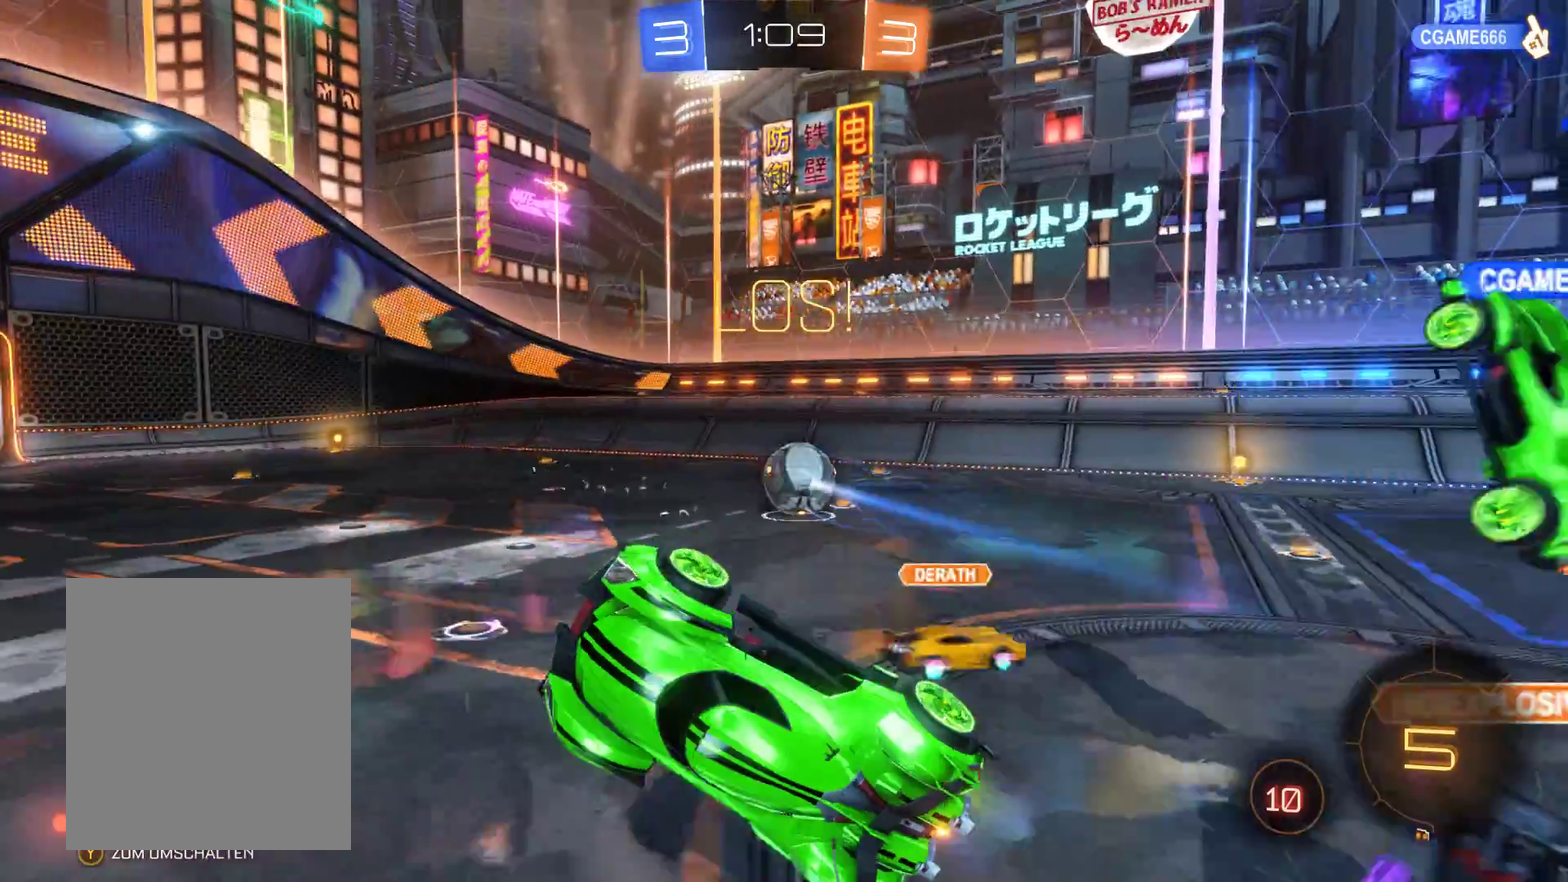
{"buttons": ["R2"], "left_stick": "center", "right_stick": "right", "events": [[100, "left_stick", "center"], [433, "right_stick", "right"]]}
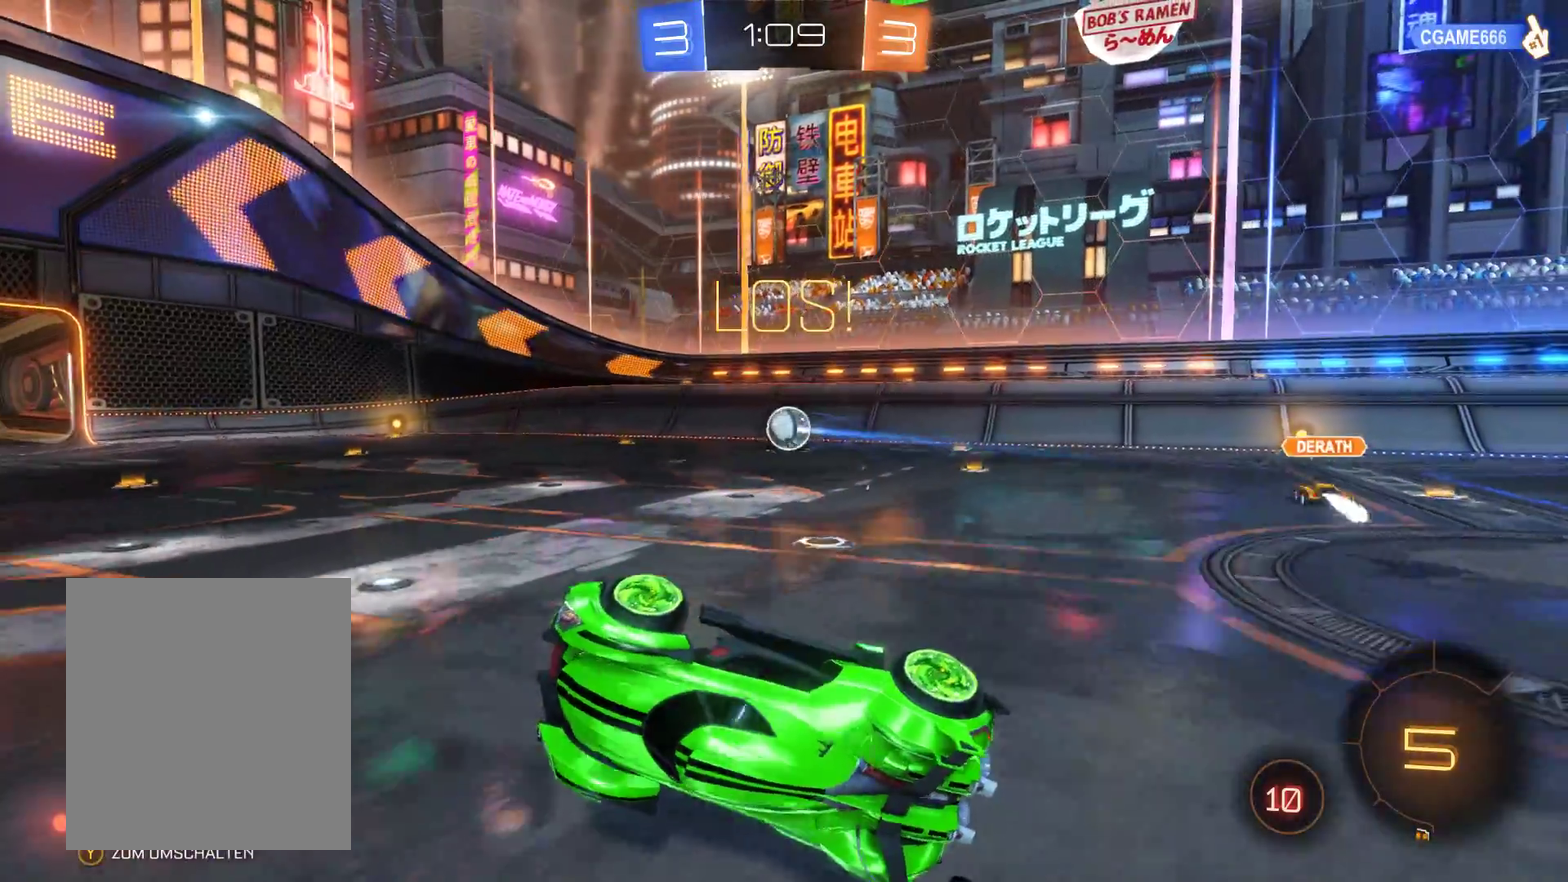
{"buttons": ["R2"], "left_stick": "center", "right_stick": "center", "events": [[333, "right_stick", "center"]]}
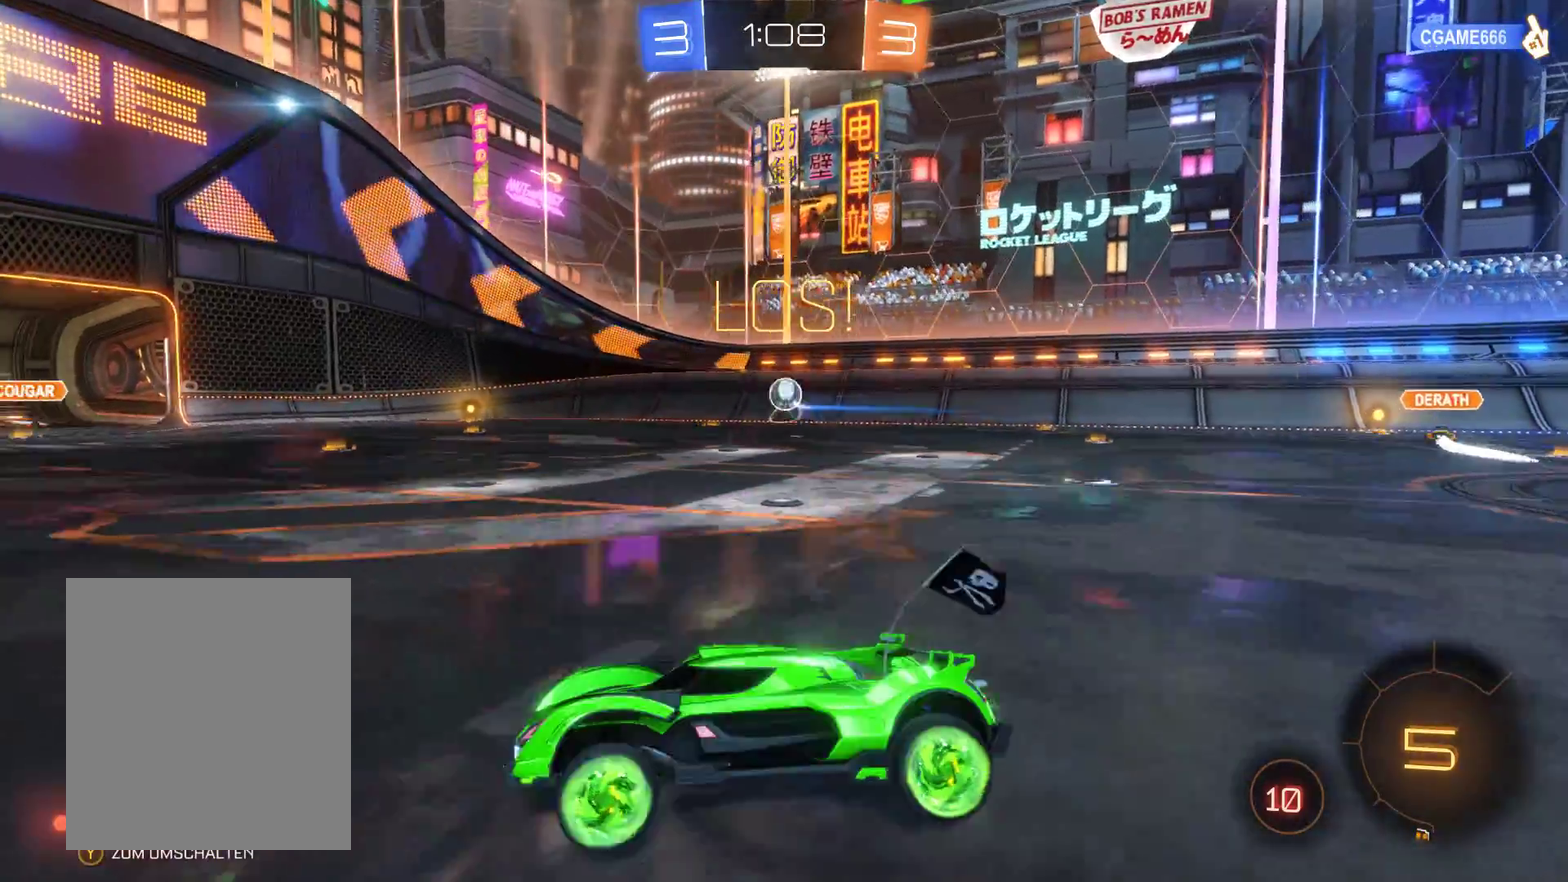
{"buttons": ["R2"], "left_stick": "right", "right_stick": "center", "events": [[133, "left_stick", "right"]]}
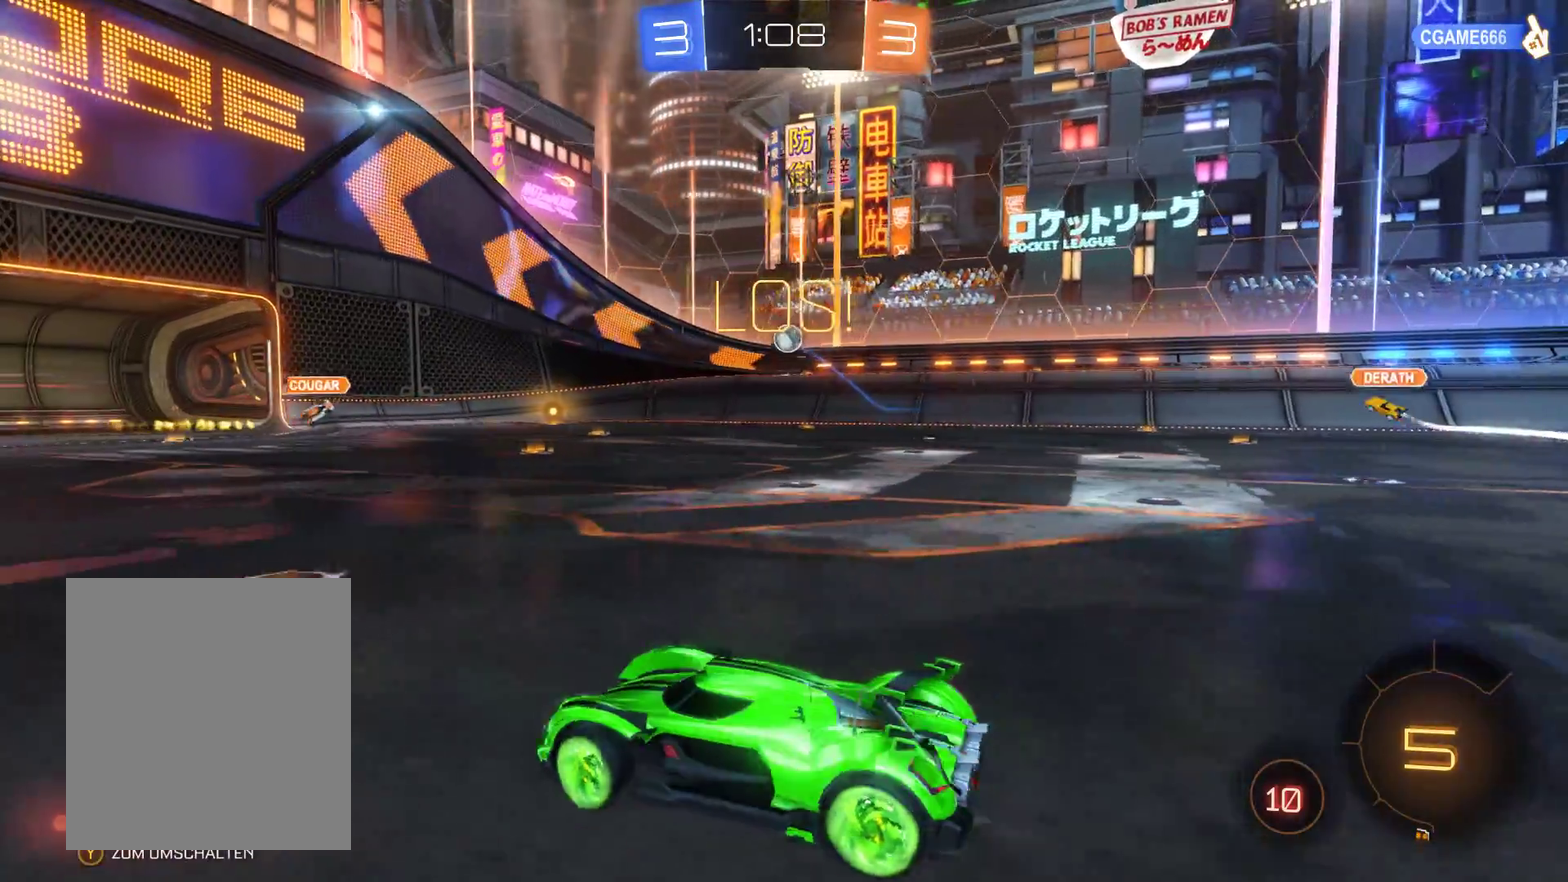
{"buttons": [], "left_stick": "right", "right_stick": "center", "events": [[233, "left_stick", "center"], [400, "left_stick", "right"], [467, "R2", "up"]]}
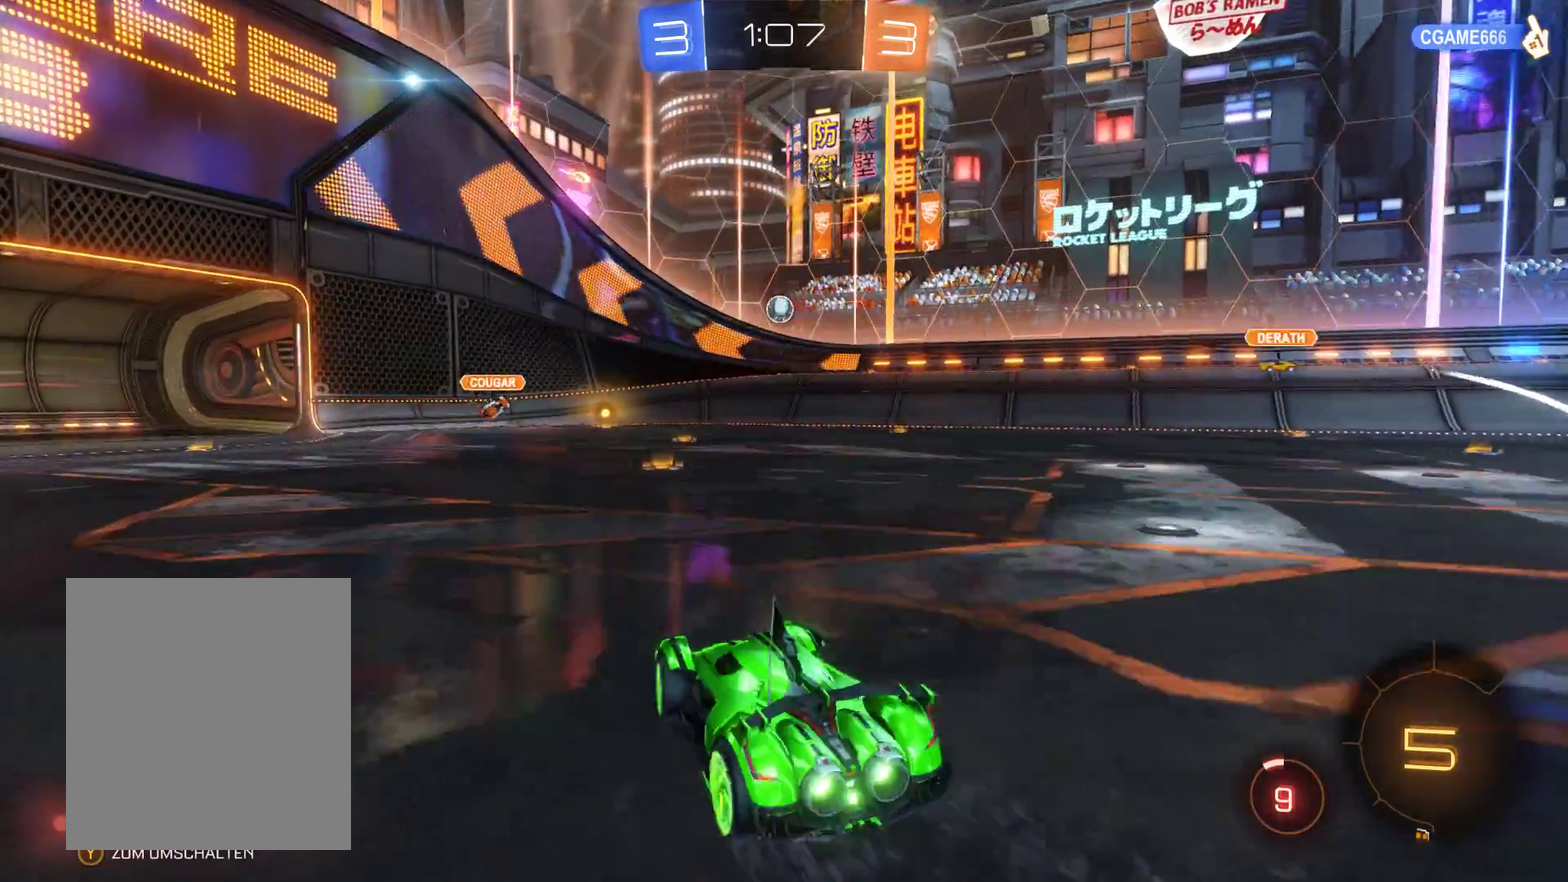
{"buttons": [], "left_stick": "left", "right_stick": "center", "events": [[167, "left_stick", "center"], [500, "left_stick", "left"]]}
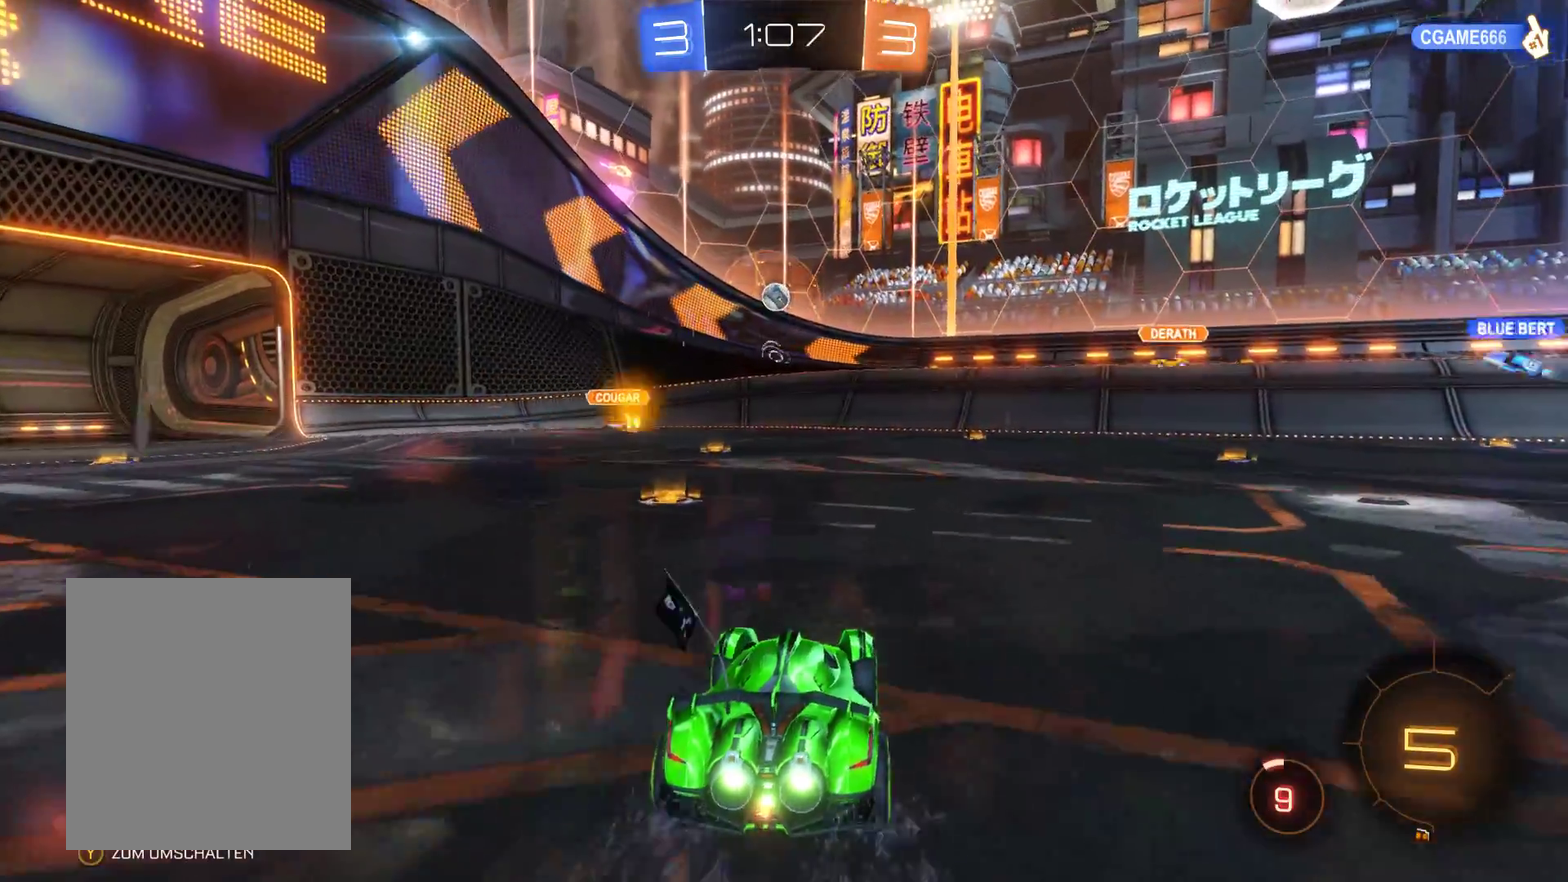
{"buttons": [], "left_stick": "center", "right_stick": "center", "events": [[200, "R2", "down"], [233, "left_stick", "center"], [333, "R2", "up"], [367, "left_stick", "left"], [467, "left_stick", "center"]]}
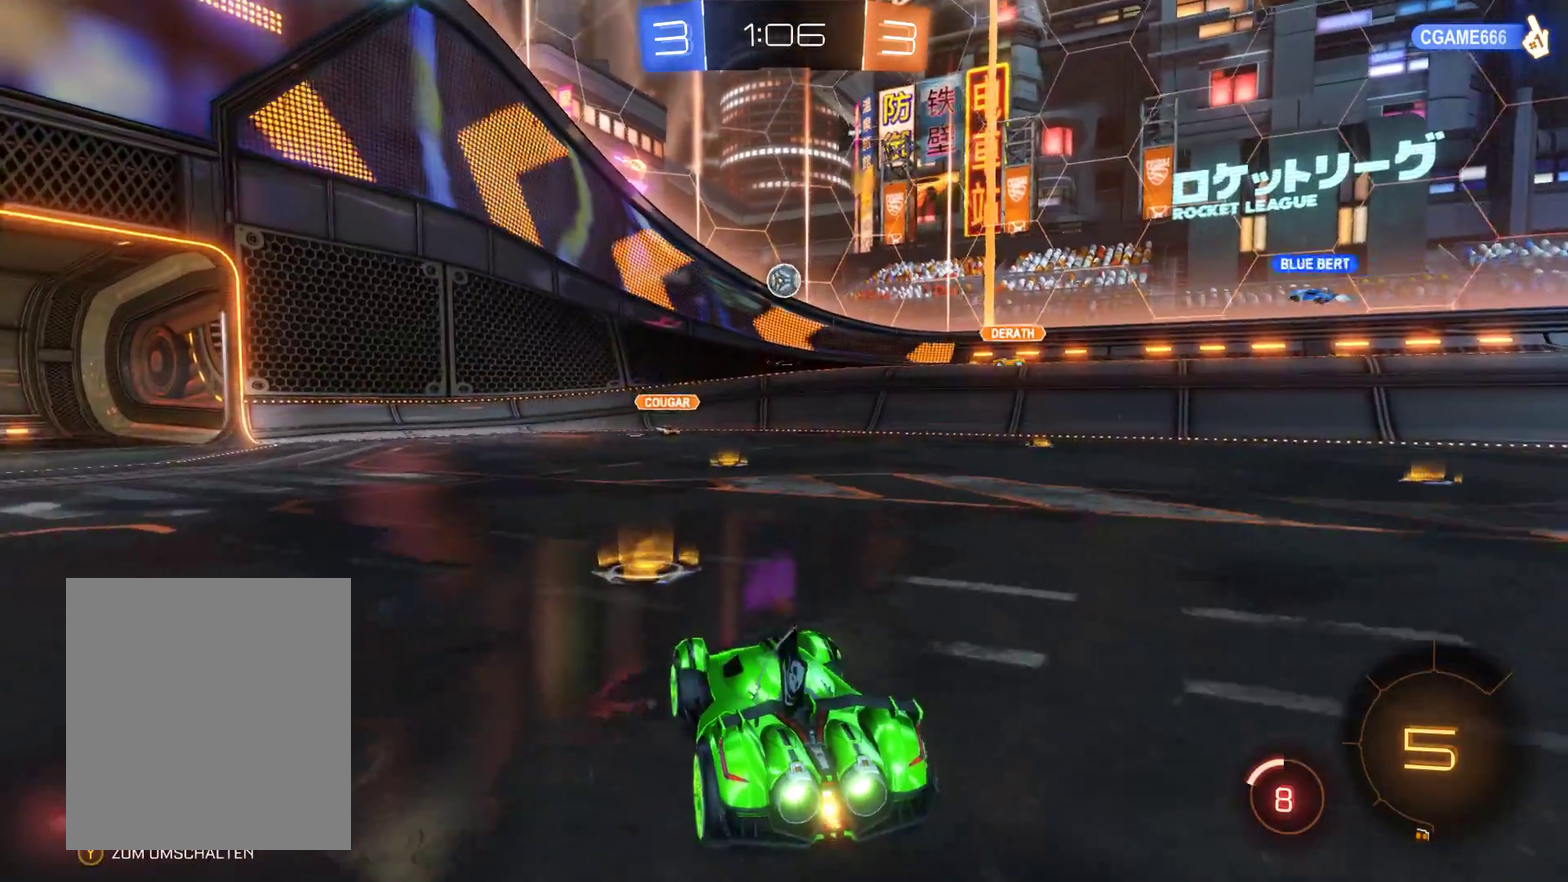
{"buttons": [], "left_stick": "center", "right_stick": "center", "events": []}
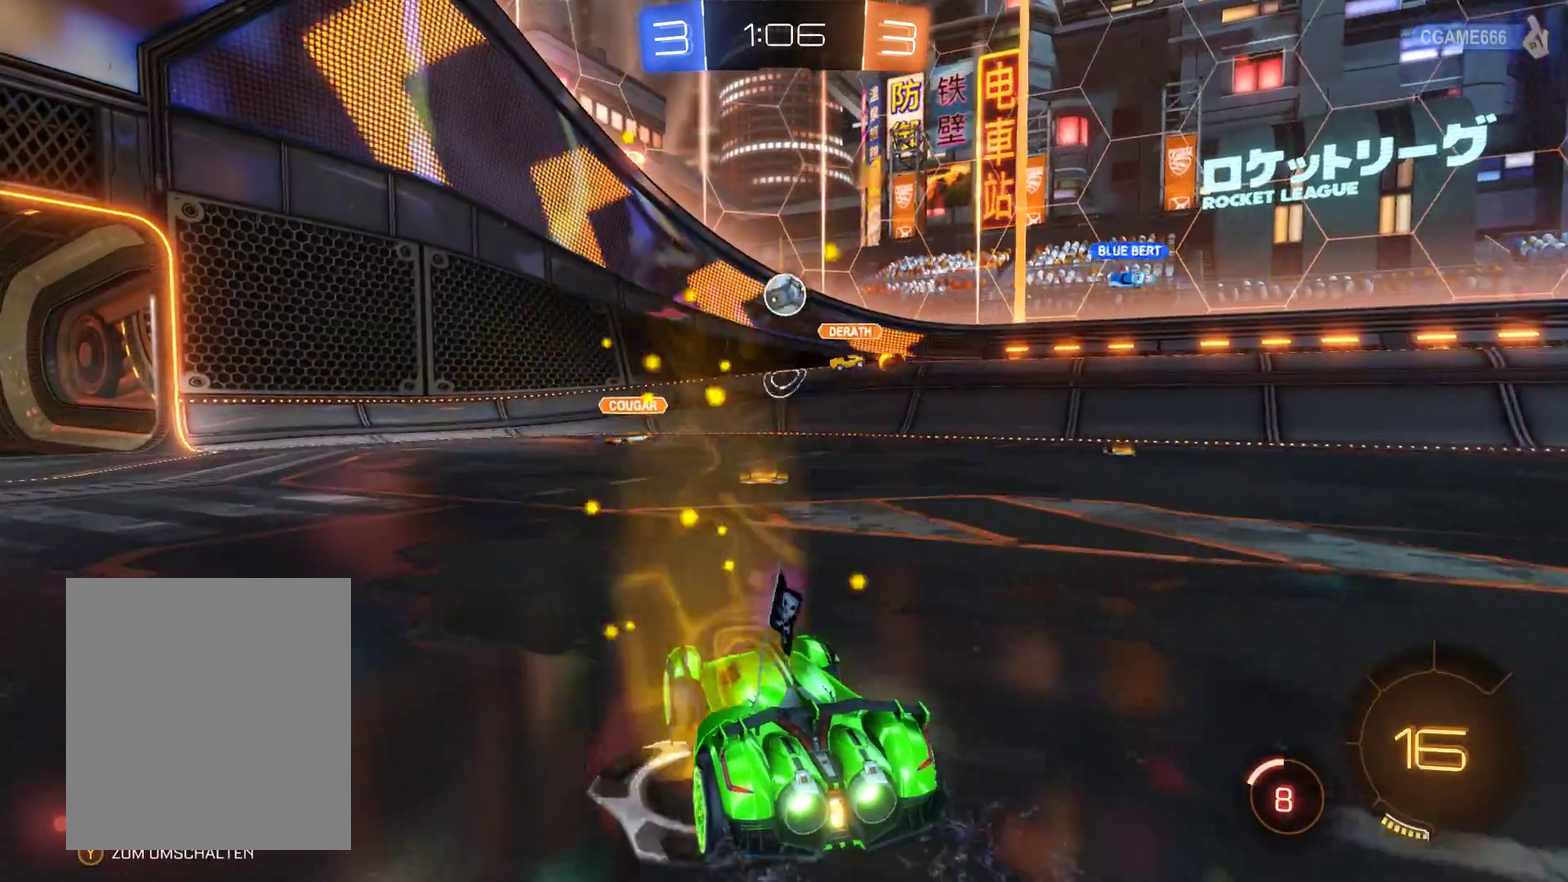
{"buttons": [], "left_stick": "left", "right_stick": "center", "events": [[367, "left_stick", "left"]]}
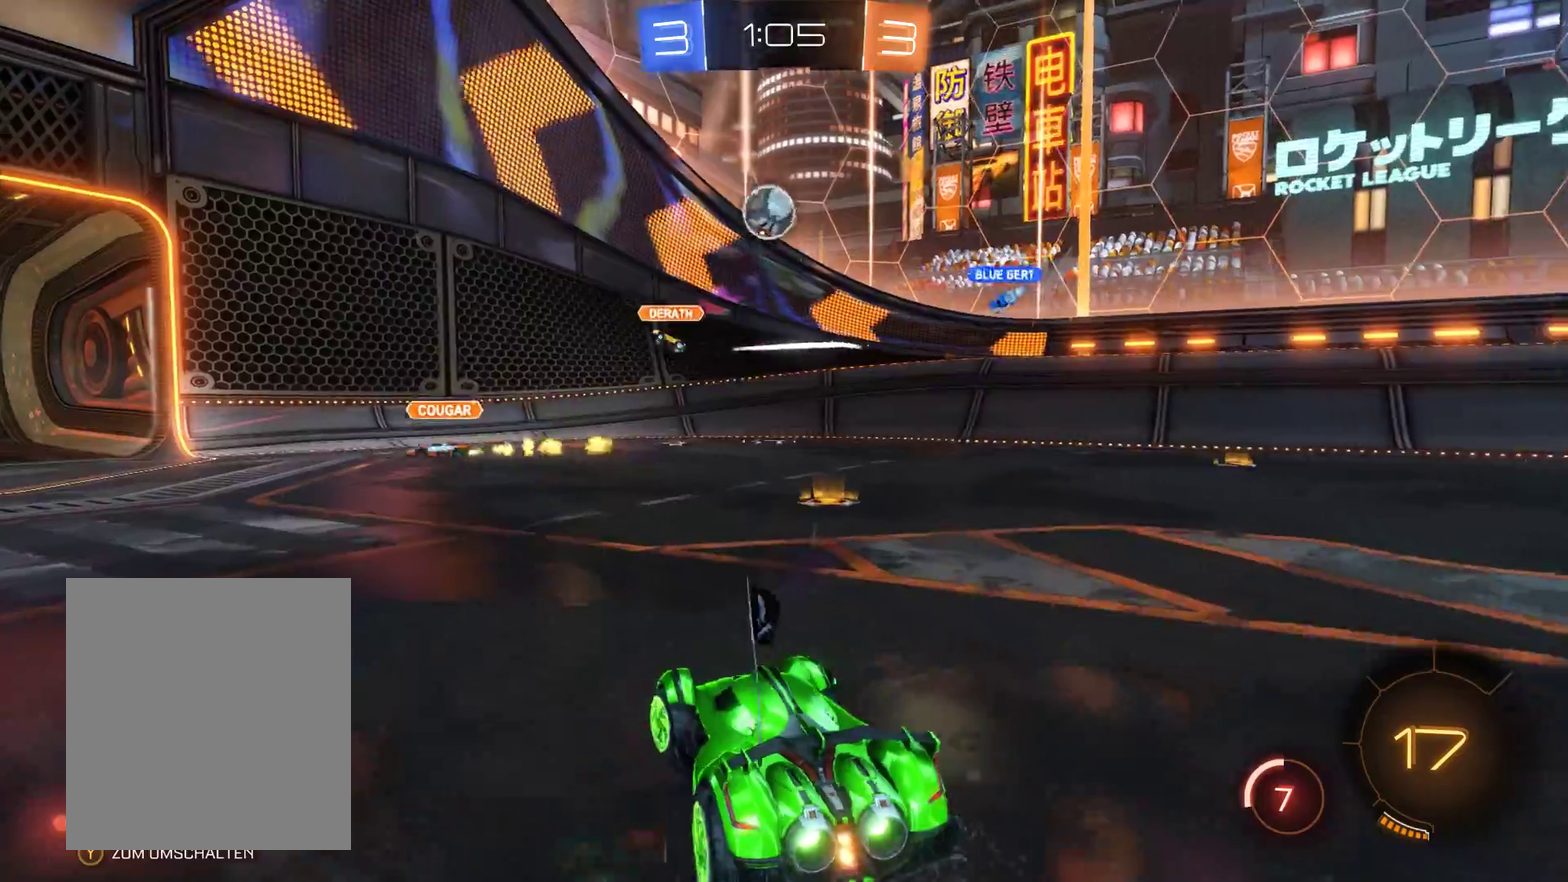
{"buttons": ["R2"], "left_stick": "left", "right_stick": "center", "events": [[167, "R2", "down"]]}
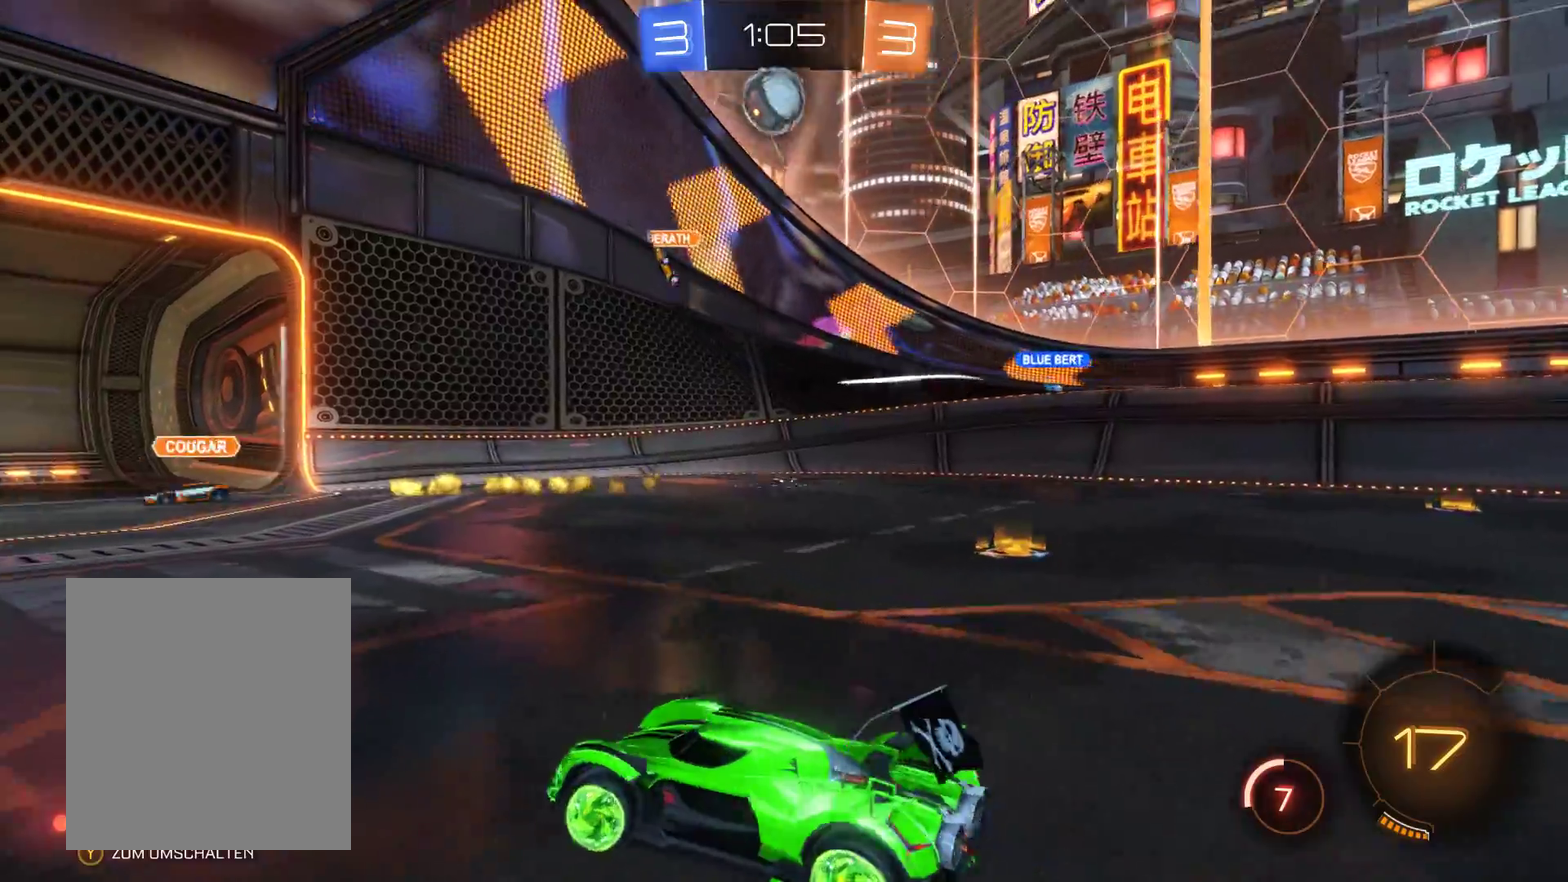
{"buttons": [], "left_stick": "center", "right_stick": "center", "events": [[267, "R2", "up"], [333, "left_stick", "center"]]}
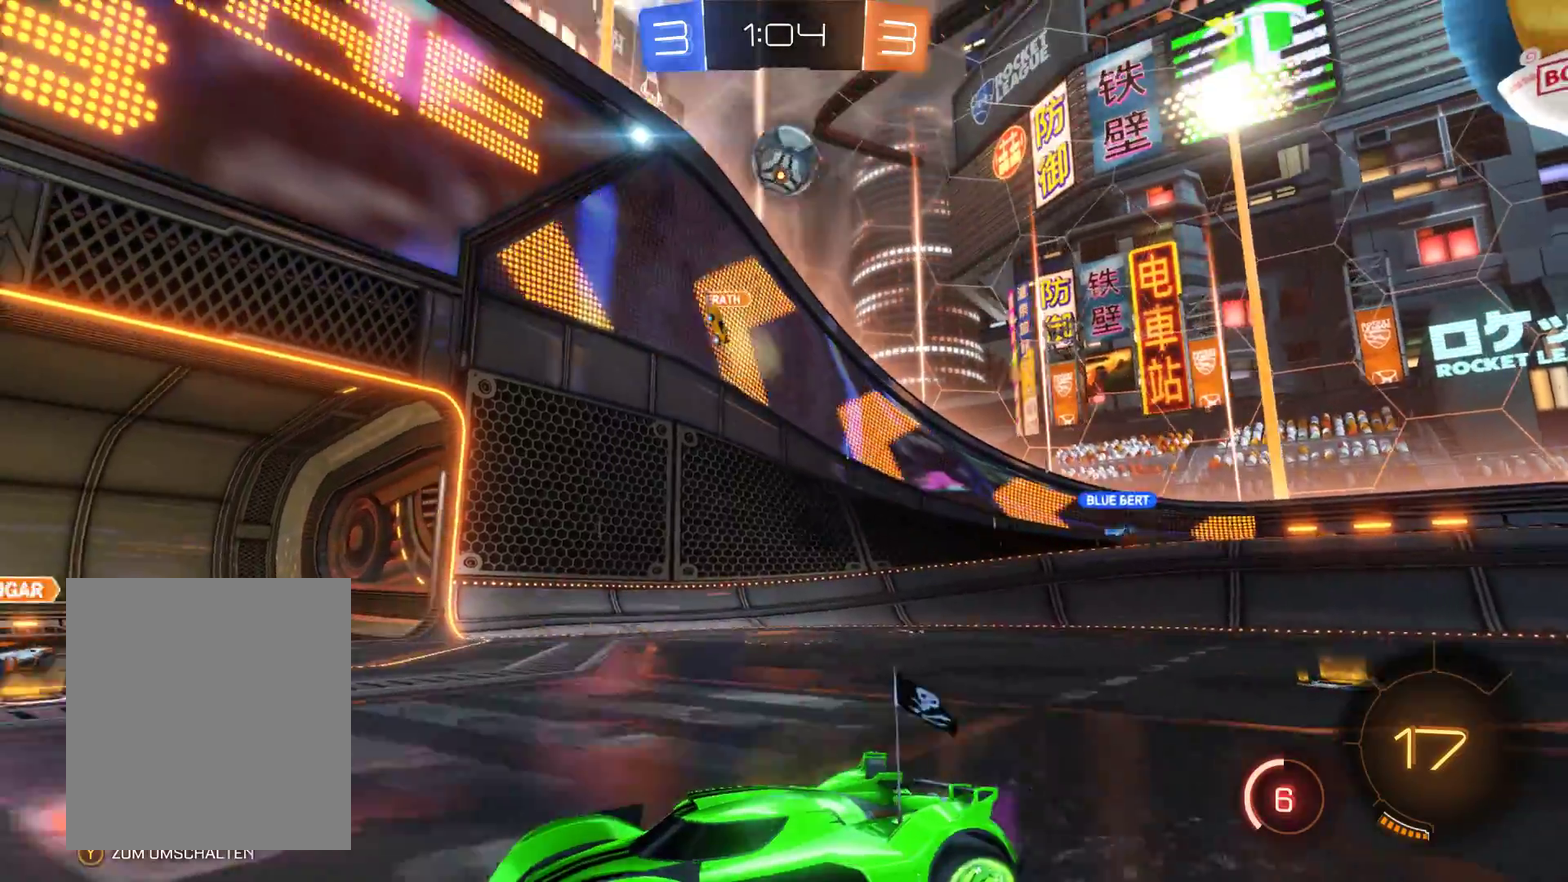
{"buttons": [], "left_stick": "center", "right_stick": "center", "events": [[33, "left_stick", "right"], [233, "left_stick", "center"], [267, "R2", "down"], [500, "R2", "up"]]}
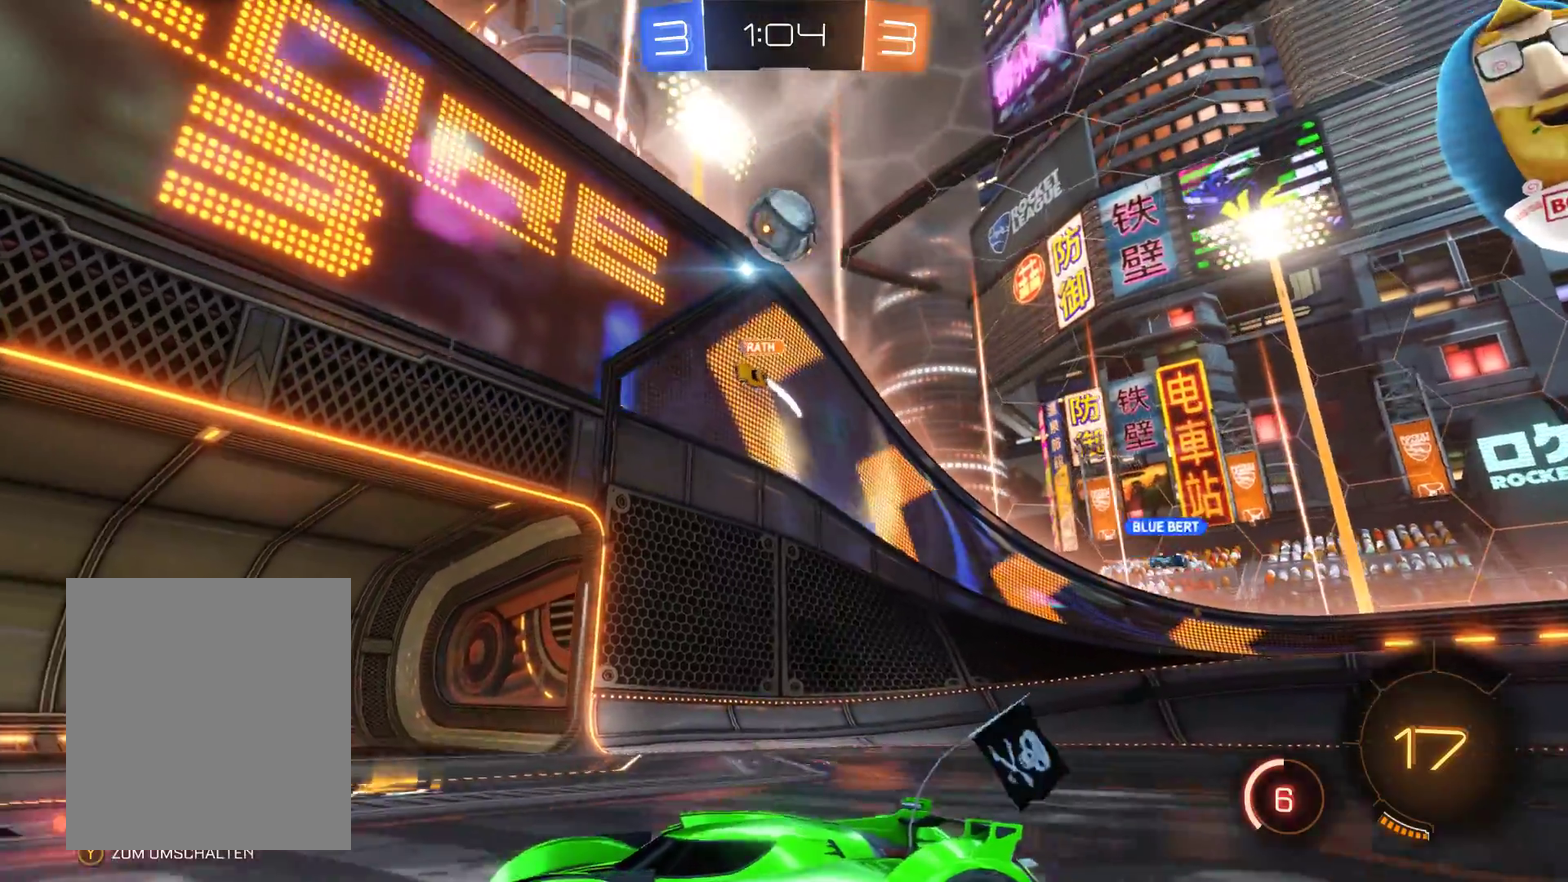
{"buttons": ["A"], "left_stick": "right", "right_stick": "center", "events": [[67, "left_stick", "right"], [300, "left_stick", "center"], [467, "A", "down"], [467, "left_stick", "right"]]}